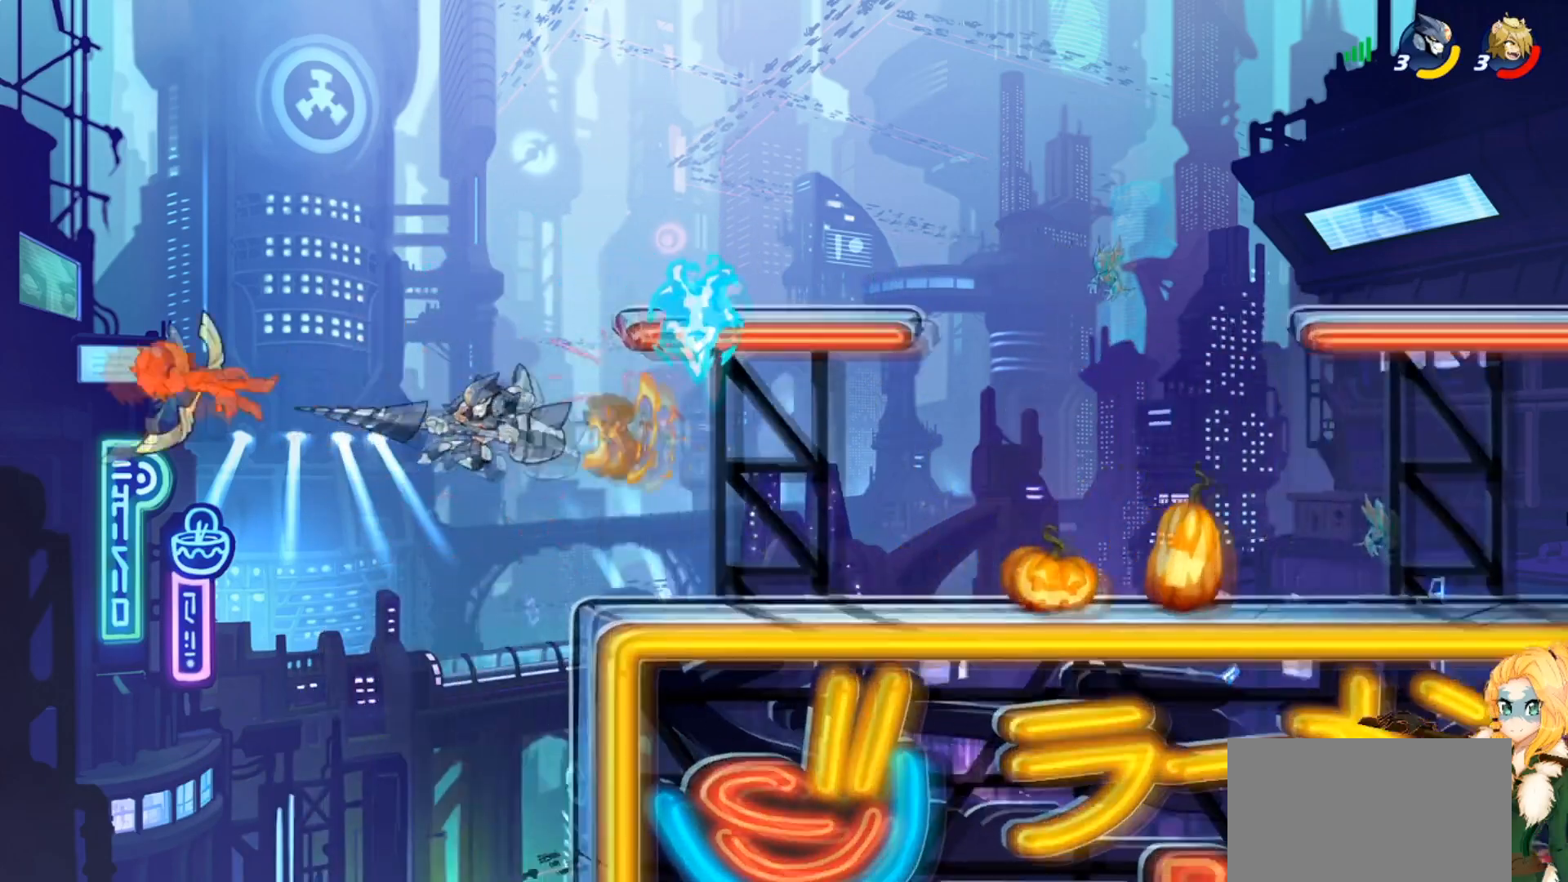
Gameplay with a controller (PlayStation layout); each line is a JSON object with the inputs held at the frame after it. "events" lists button and stick changes between this image and that frame as [ms after this image, input, new state], when the widget could be followed in between. Not read: right_stick.
{"buttons": [], "left_stick": "down-right", "events": [[233, "CROSS", "down"], [350, "CROSS", "up"], [450, "left_stick", "down-right"]]}
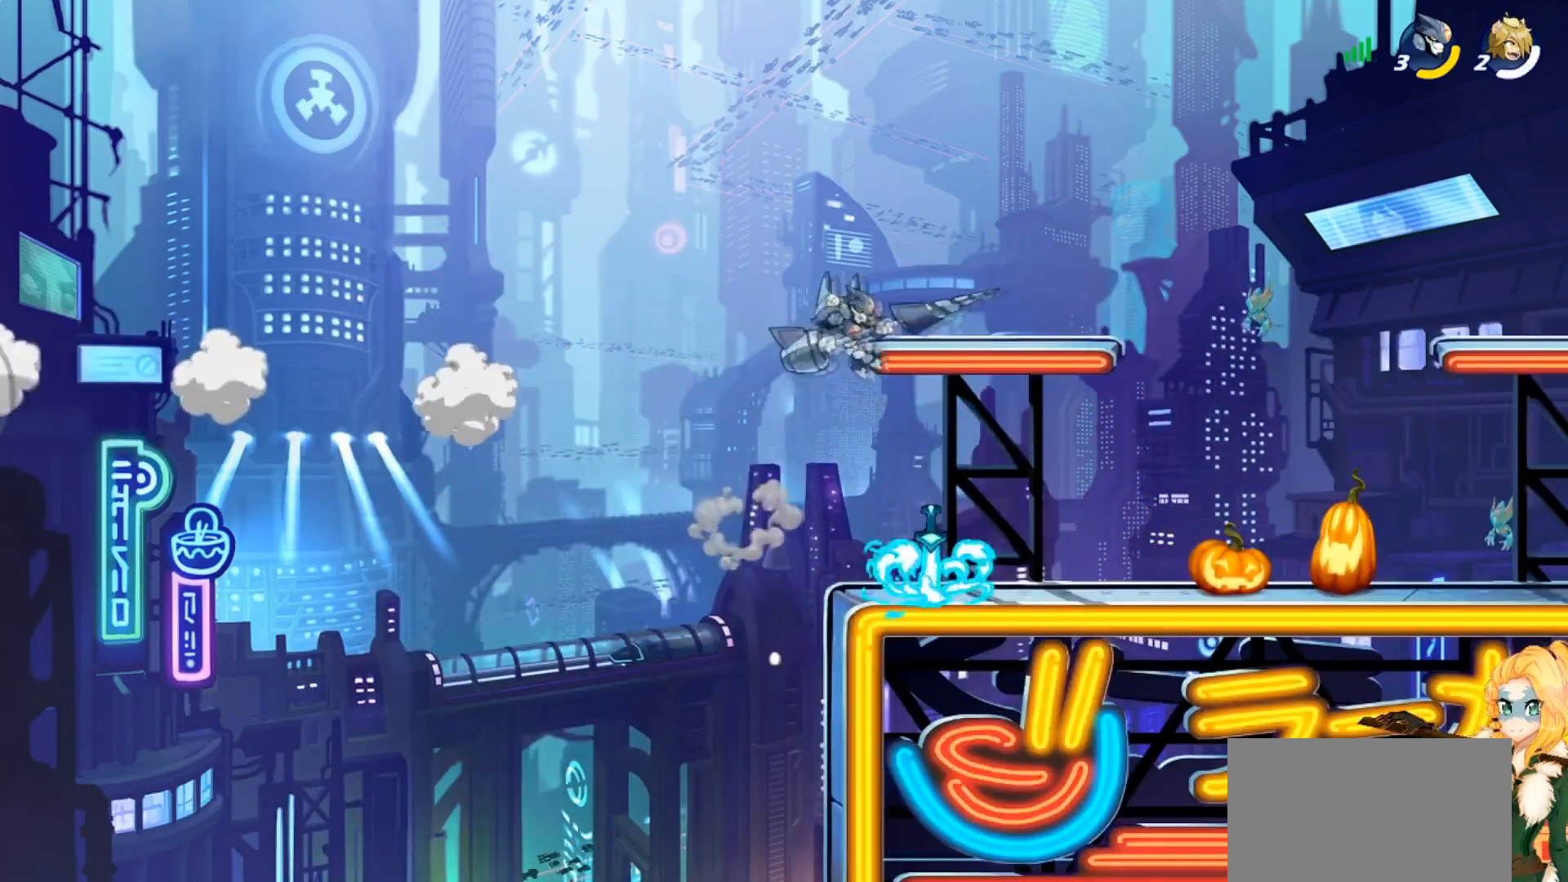
{"buttons": [], "left_stick": "right", "events": [[50, "R1", "down"], [100, "R1", "up"], [117, "left_stick", "center"], [350, "left_stick", "right"]]}
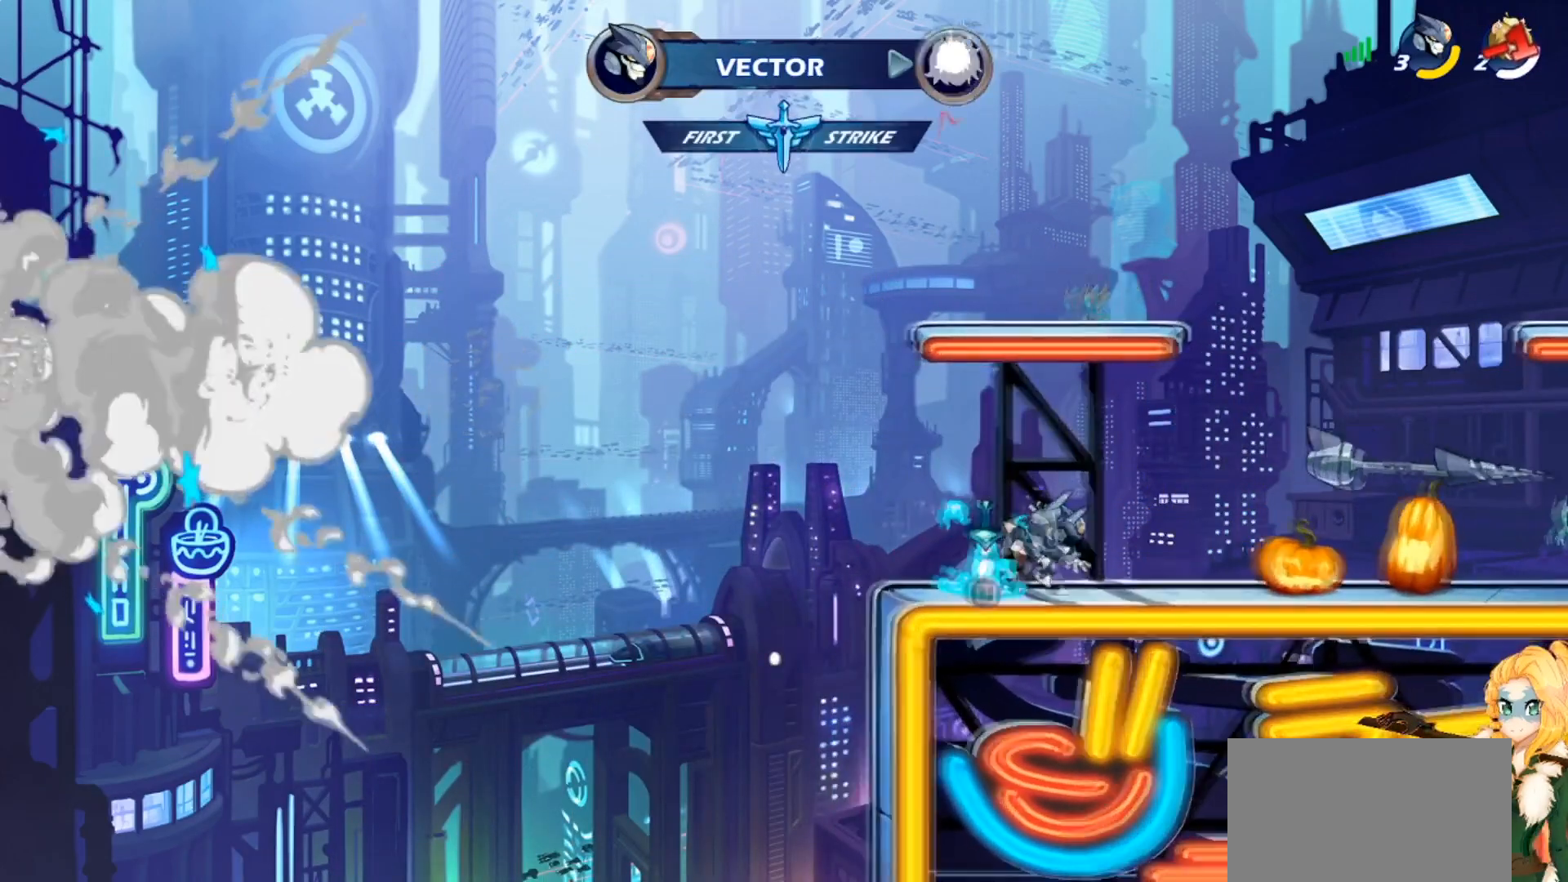
{"buttons": [], "left_stick": "center", "events": [[66, "R1", "down"], [100, "R2", "down"], [166, "R1", "up"], [200, "left_stick", "center"], [216, "R2", "up"], [400, "SQUARE", "down"], [500, "SQUARE", "up"]]}
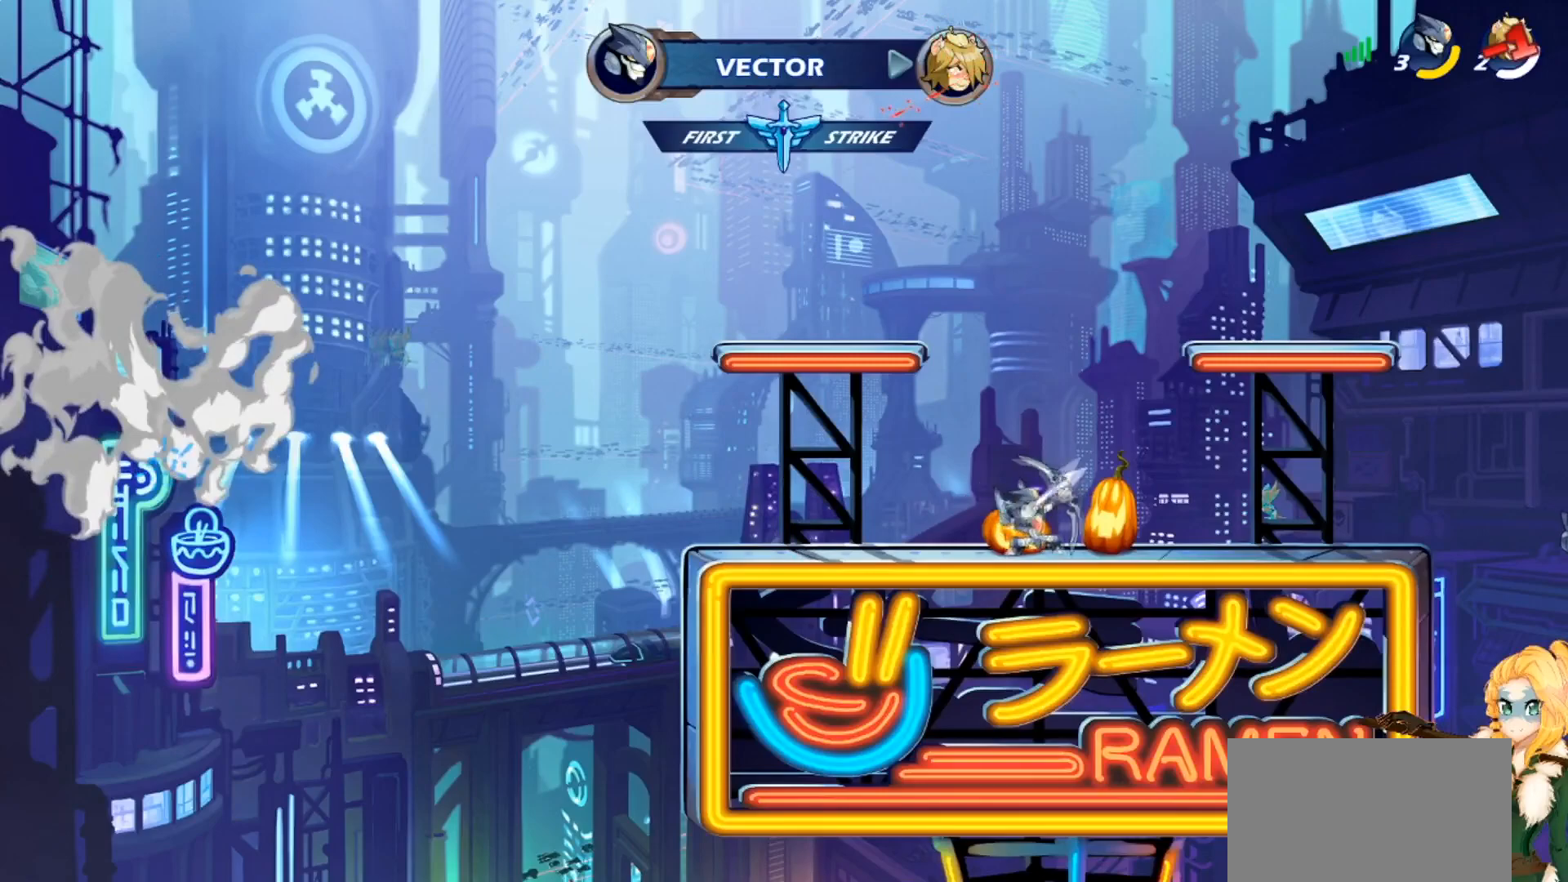
{"buttons": [], "left_stick": "center", "events": [[117, "SQUARE", "down"], [184, "SQUARE", "up"]]}
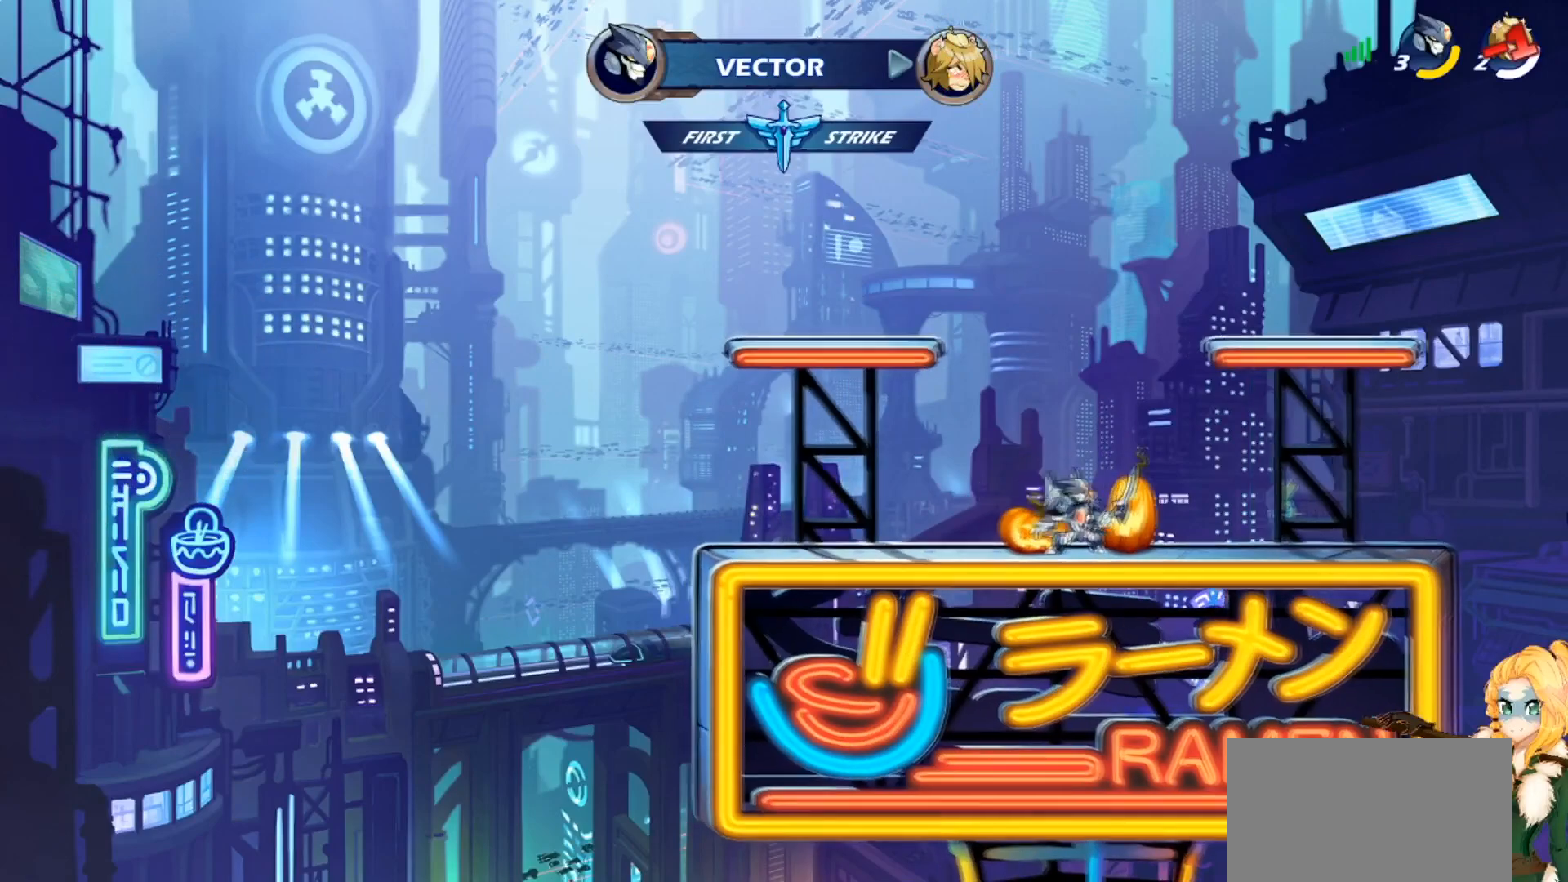
{"buttons": [], "left_stick": "right", "events": [[33, "CROSS", "down"], [66, "SQUARE", "down"], [200, "CROSS", "up"], [200, "SQUARE", "up"], [233, "CROSS", "down"], [233, "SQUARE", "down"], [283, "left_stick", "right"], [367, "SQUARE", "up"], [383, "CROSS", "up"]]}
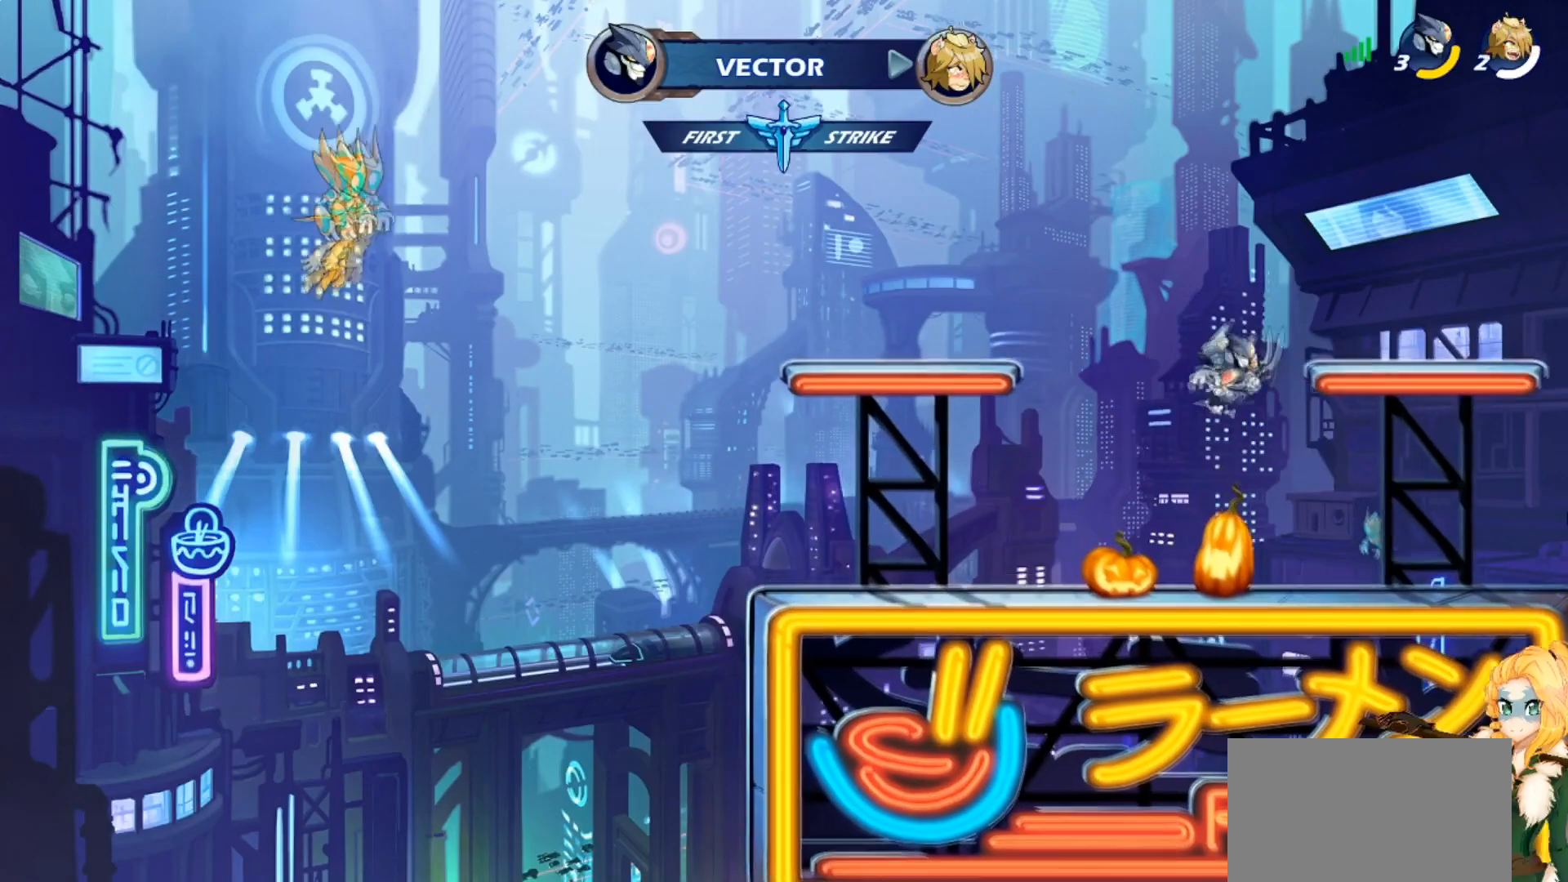
{"buttons": ["R2"], "left_stick": "left", "events": [[100, "left_stick", "down-right"], [317, "left_stick", "down-left"], [434, "left_stick", "left"], [484, "R2", "down"]]}
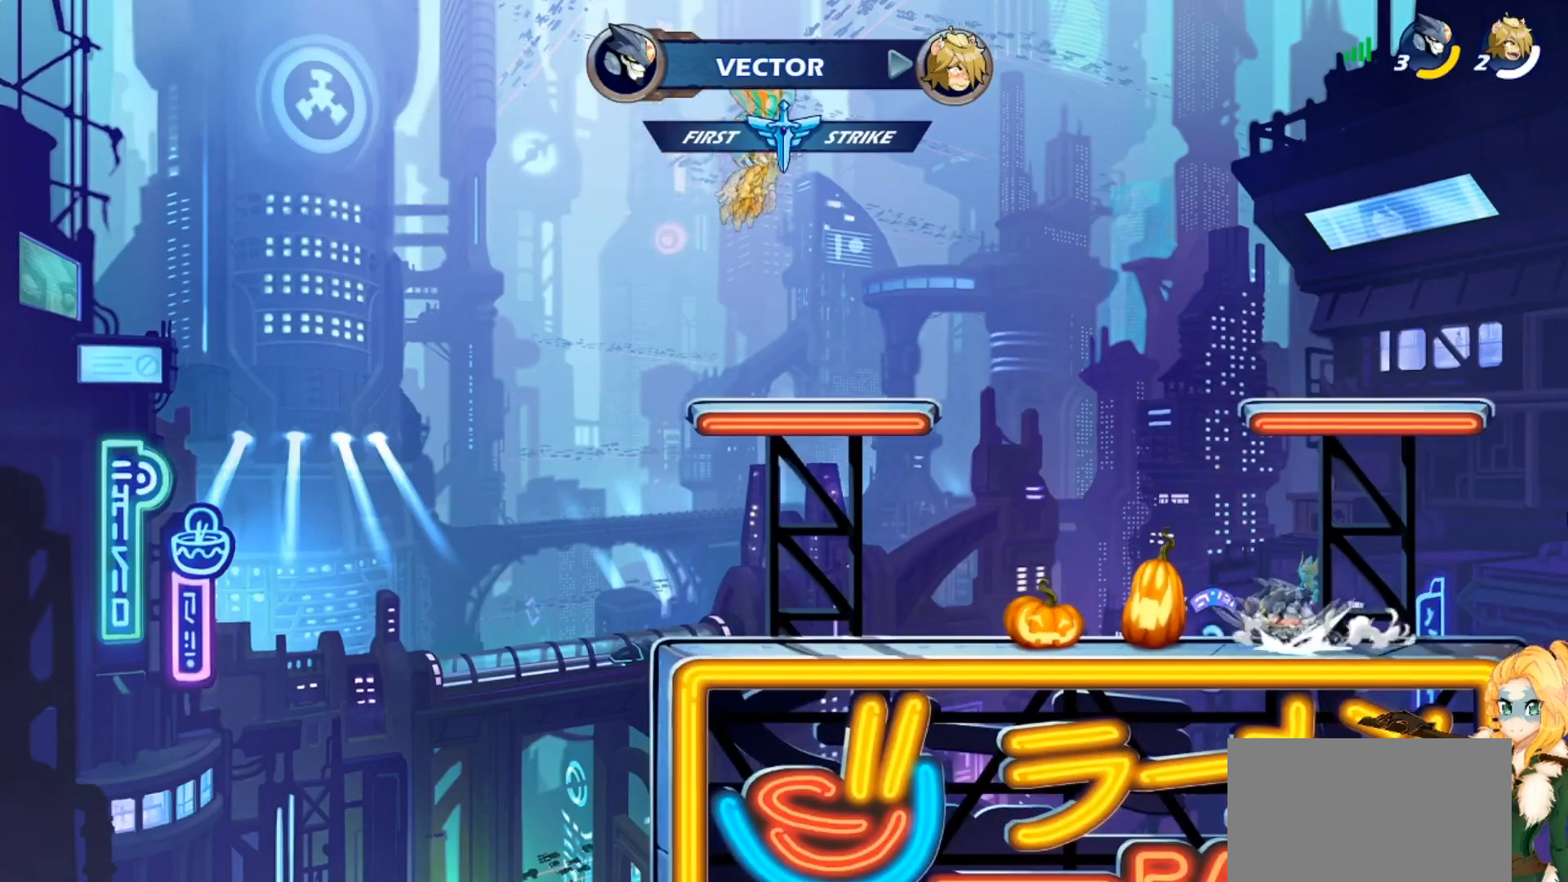
{"buttons": [], "left_stick": "center", "events": [[83, "left_stick", "center"], [100, "R2", "up"], [300, "left_stick", "left"], [383, "SQUARE", "down"], [450, "left_stick", "center"], [500, "SQUARE", "up"]]}
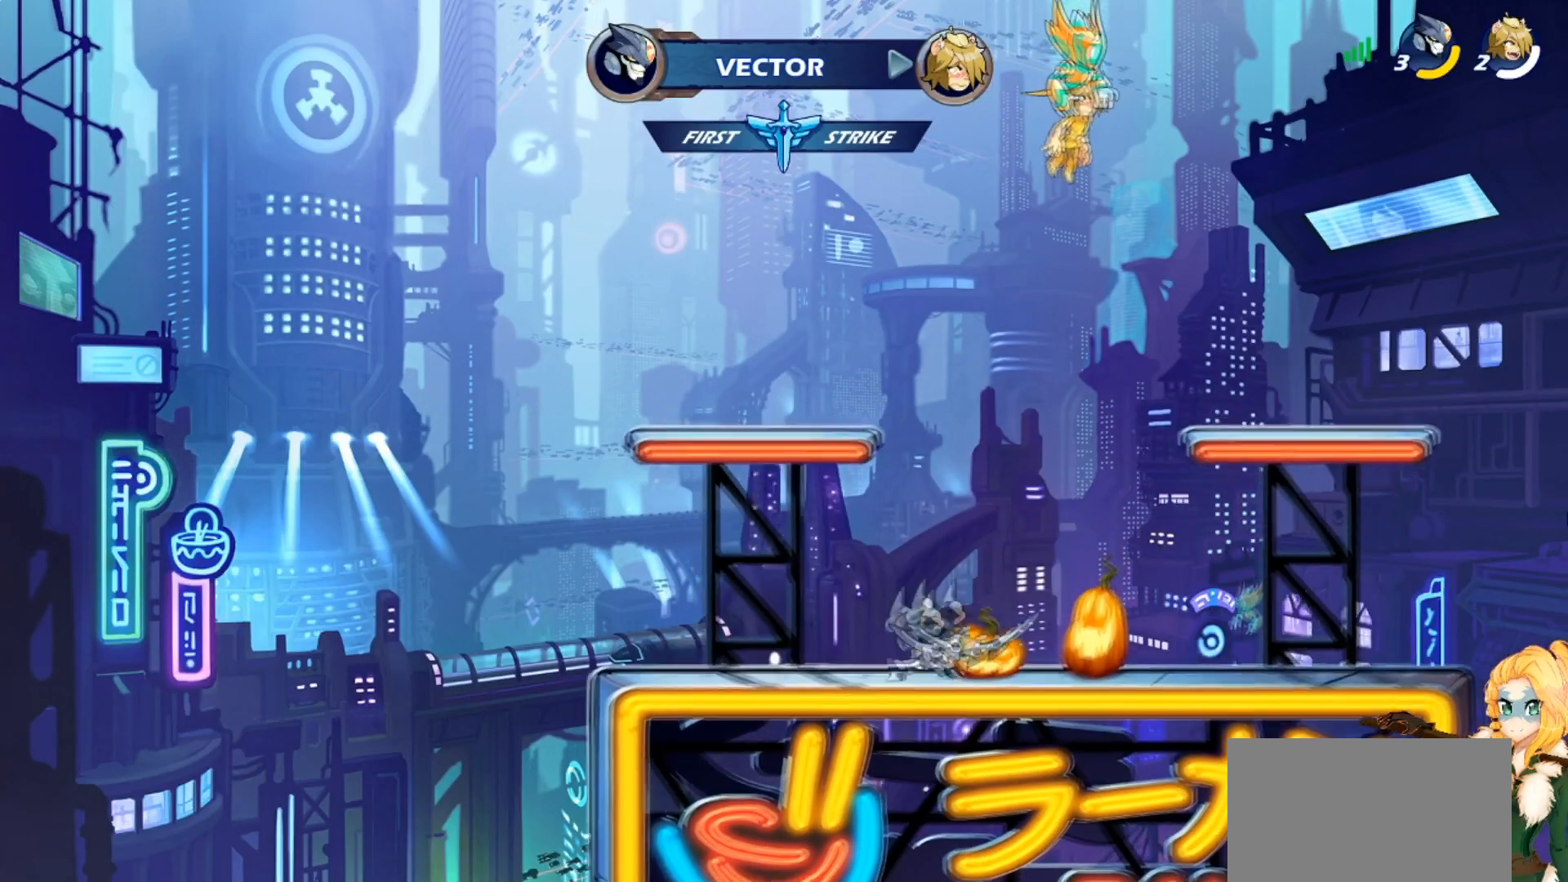
{"buttons": [], "left_stick": "right", "events": [[467, "left_stick", "right"]]}
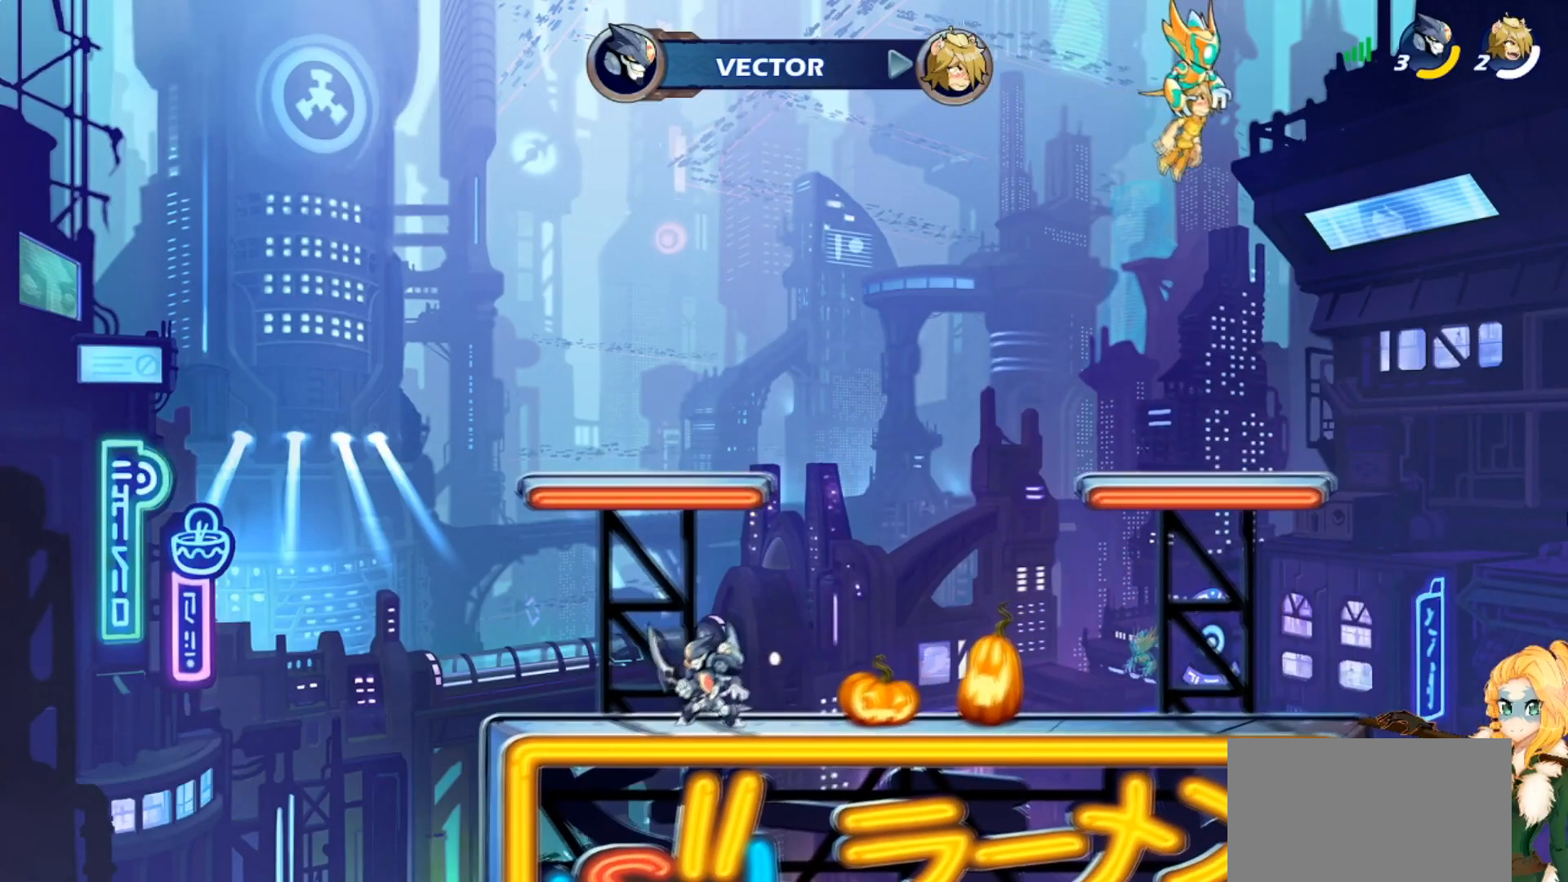
{"buttons": [], "left_stick": "left", "events": [[283, "CROSS", "down"], [300, "left_stick", "up-left"], [433, "CROSS", "up"], [483, "left_stick", "left"]]}
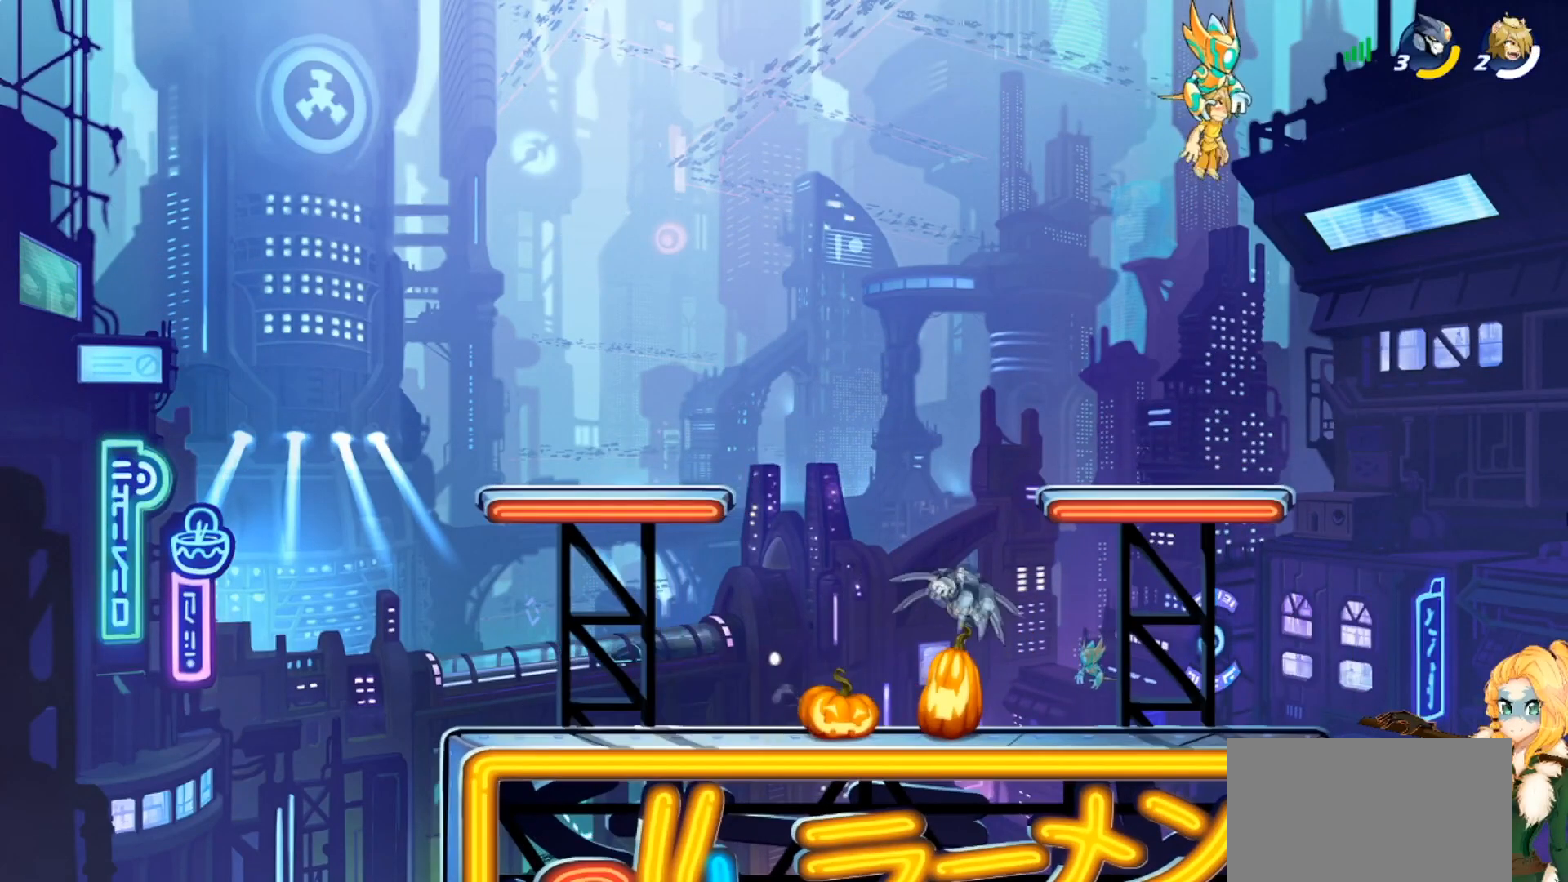
{"buttons": [], "left_stick": "left", "events": [[17, "left_stick", "down-left"], [334, "left_stick", "left"]]}
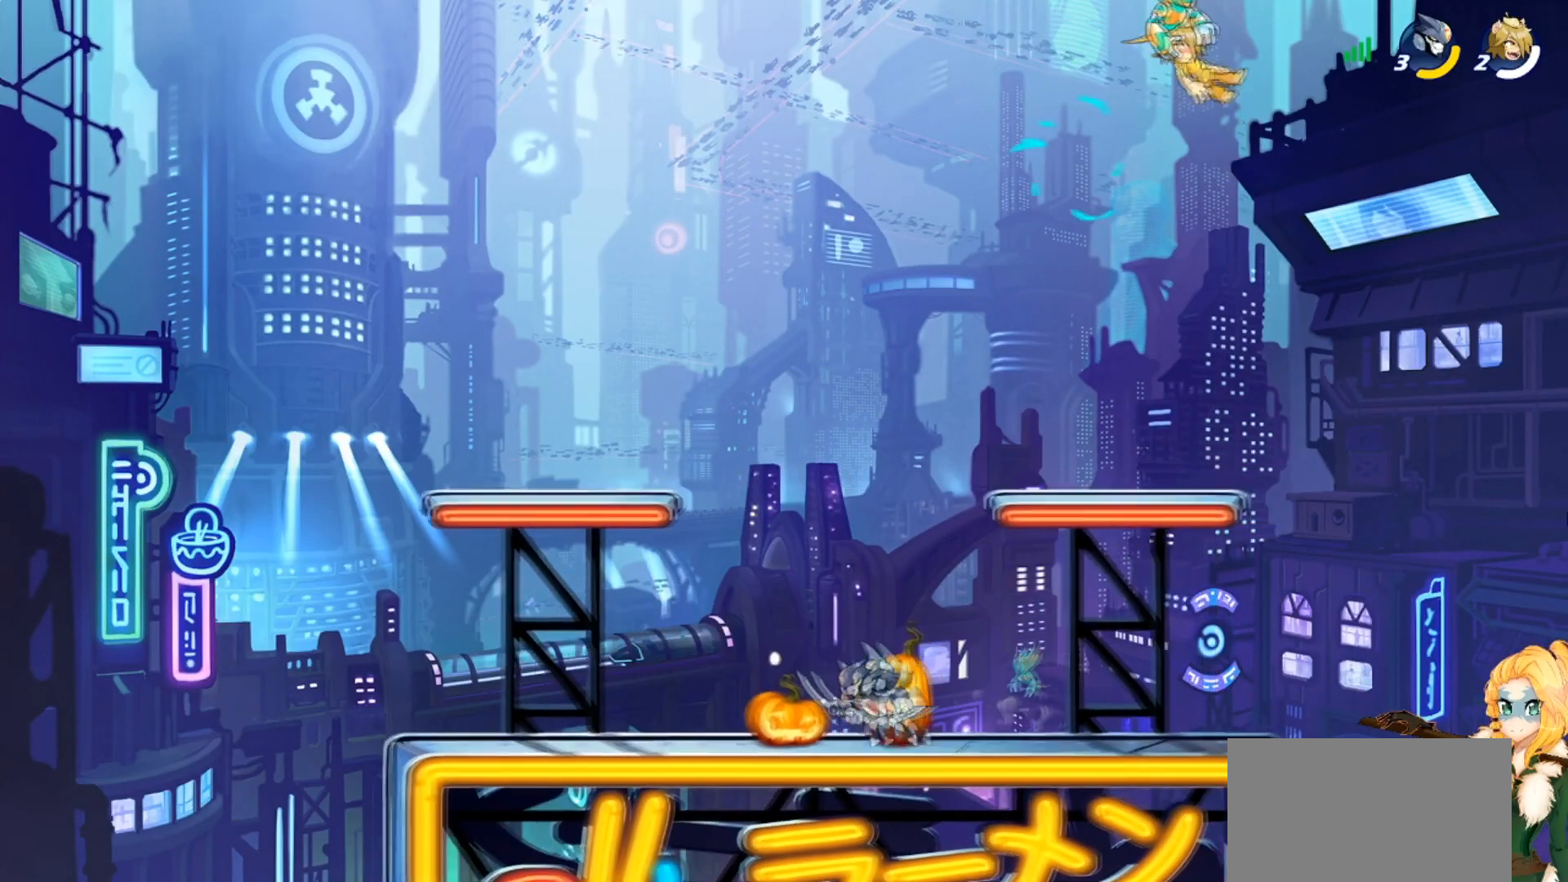
{"buttons": [], "left_stick": "down-right", "events": [[16, "left_stick", "up-left"], [33, "CROSS", "down"], [150, "CROSS", "up"], [250, "left_stick", "down-left"], [450, "left_stick", "down-right"]]}
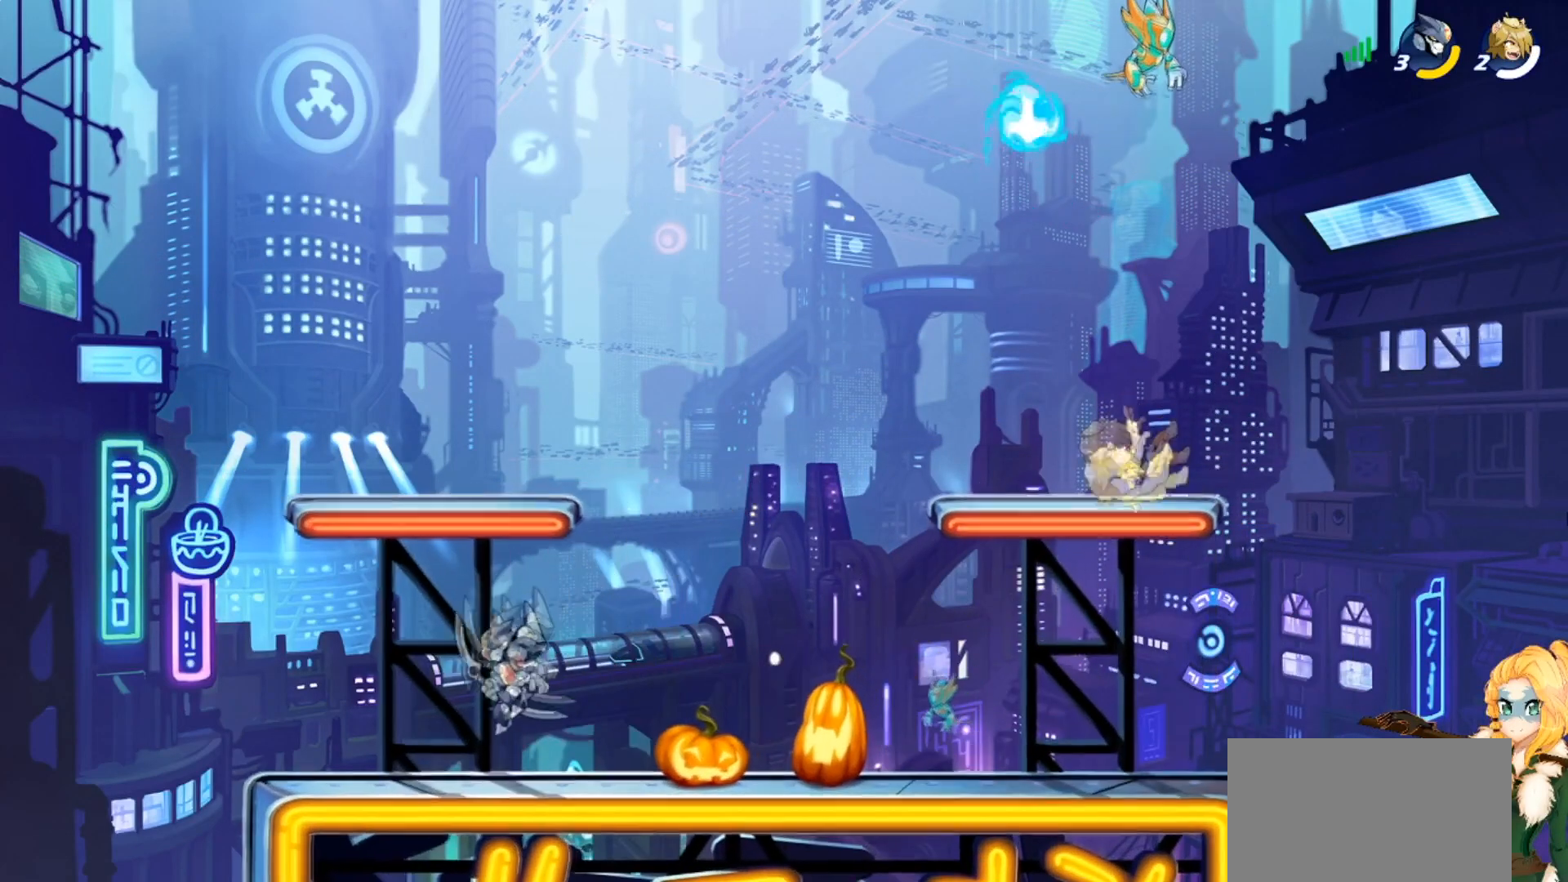
{"buttons": [], "left_stick": "down-right", "events": [[134, "CROSS", "down"], [201, "left_stick", "up-right"], [267, "CROSS", "up"], [284, "left_stick", "up-left"], [367, "left_stick", "down-left"], [468, "left_stick", "down-right"]]}
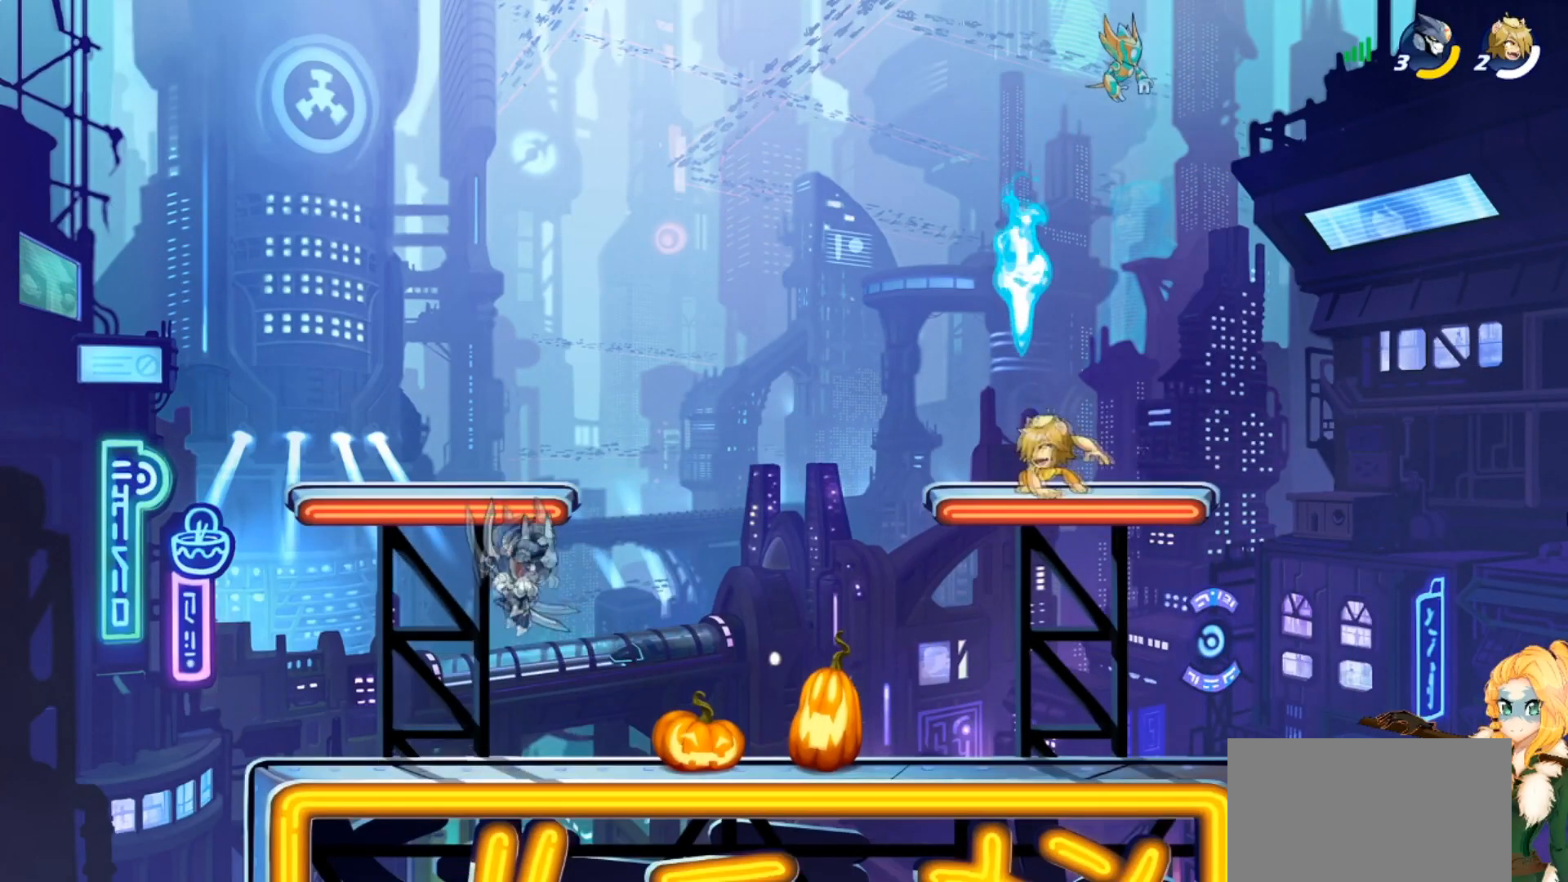
{"buttons": ["CROSS"], "left_stick": "up-left", "events": [[417, "left_stick", "up-left"], [450, "CROSS", "down"]]}
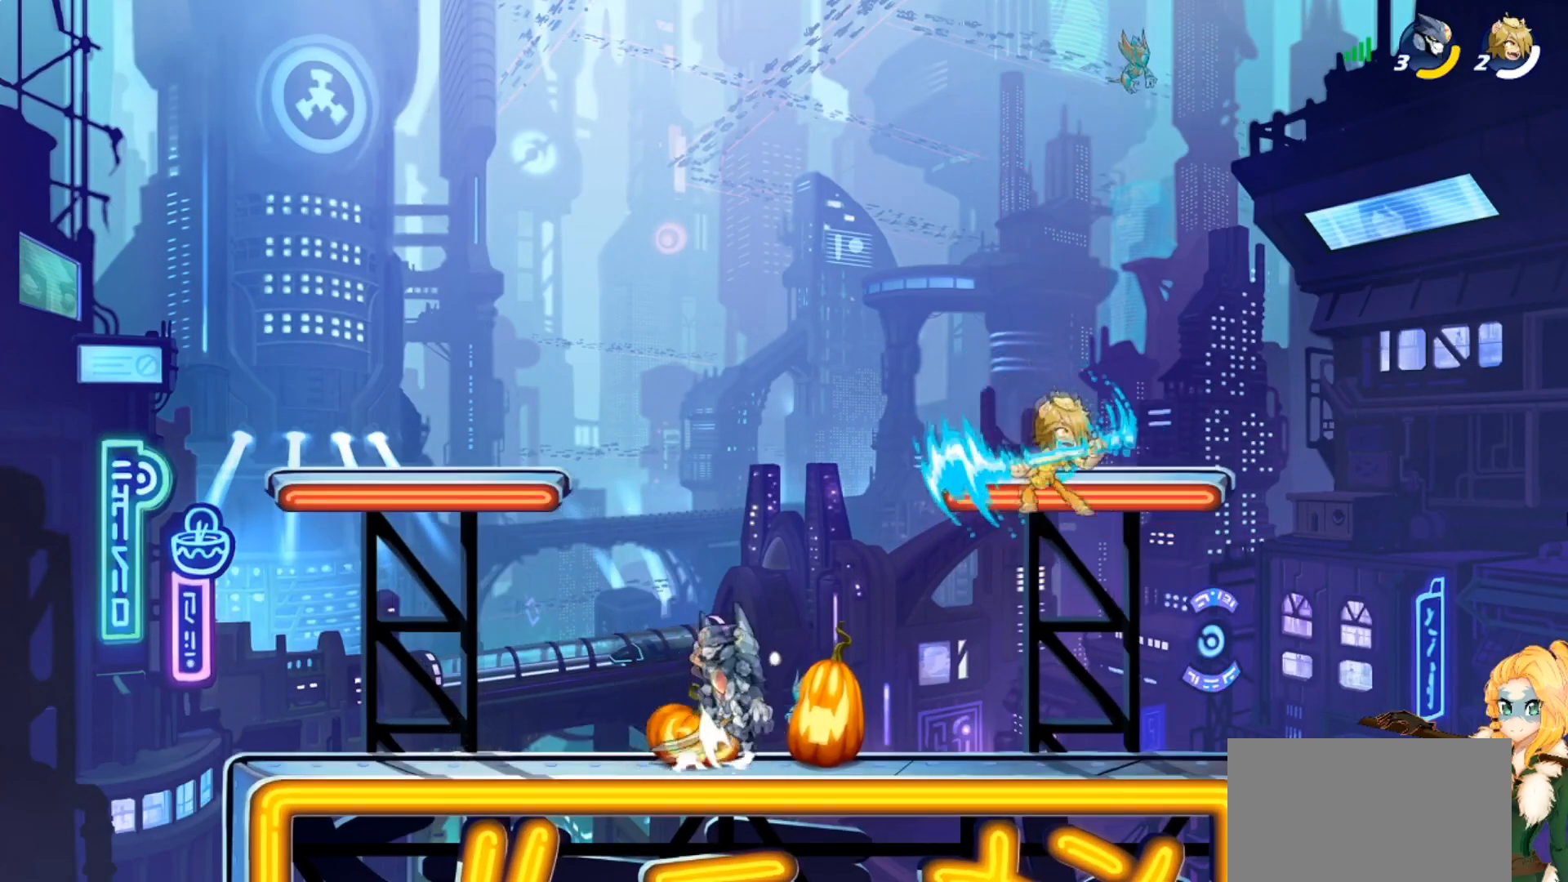
{"buttons": ["R2"], "left_stick": "down-right", "events": [[101, "CROSS", "up"], [167, "left_stick", "down-left"], [334, "left_stick", "down-right"], [468, "R2", "down"]]}
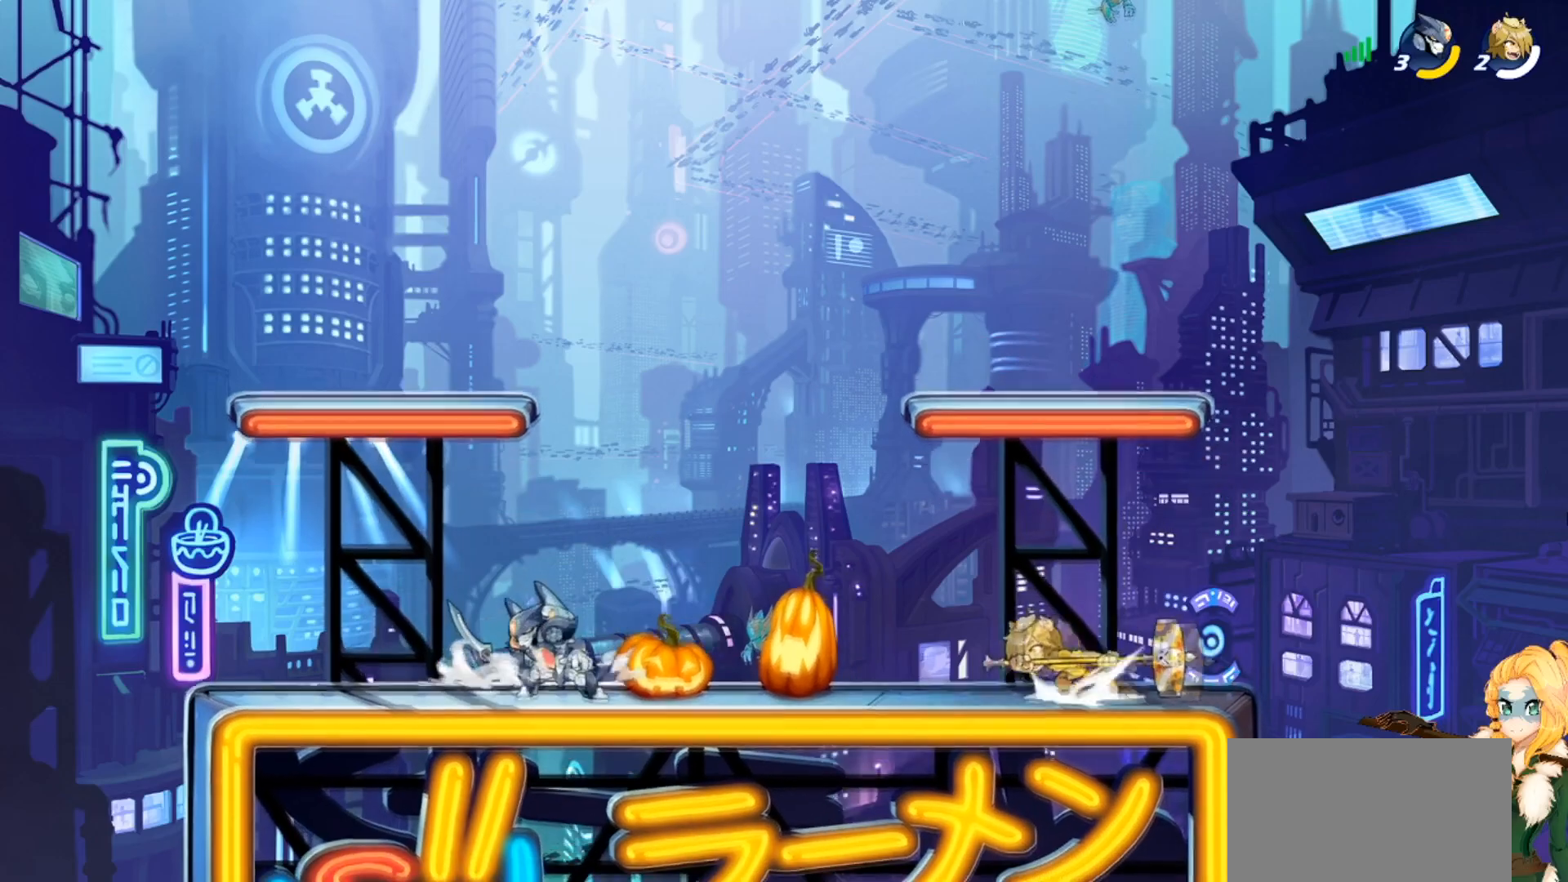
{"buttons": [], "left_stick": "right", "events": [[33, "SQUARE", "down"], [83, "R2", "up"], [133, "left_stick", "right"], [150, "SQUARE", "up"], [217, "SQUARE", "down"], [334, "SQUARE", "up"], [384, "SQUARE", "down"], [500, "SQUARE", "up"]]}
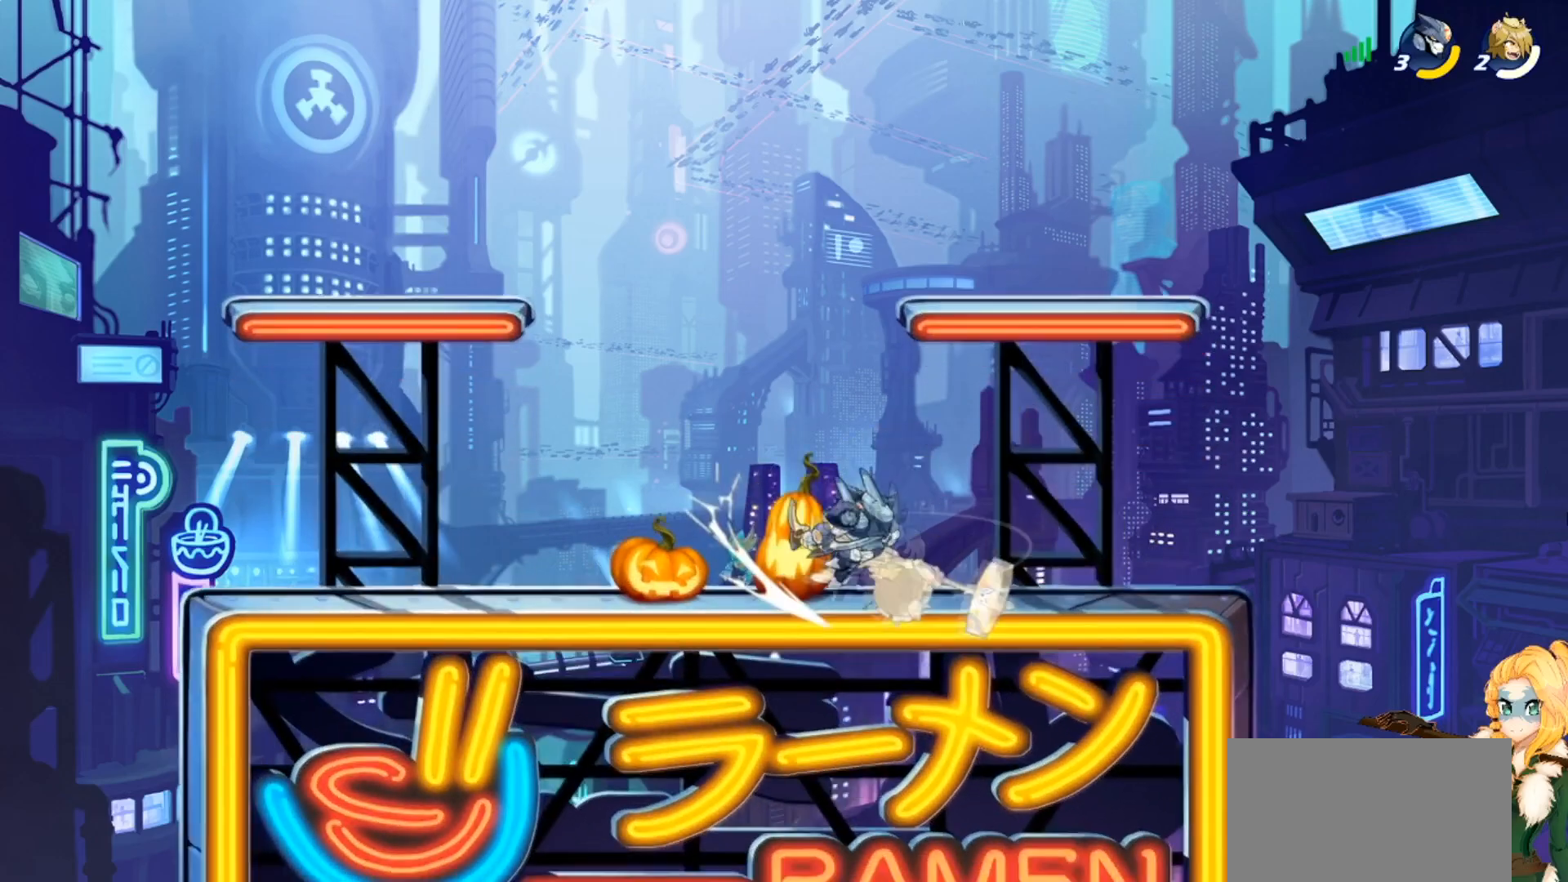
{"buttons": [], "left_stick": "center", "events": [[251, "left_stick", "center"]]}
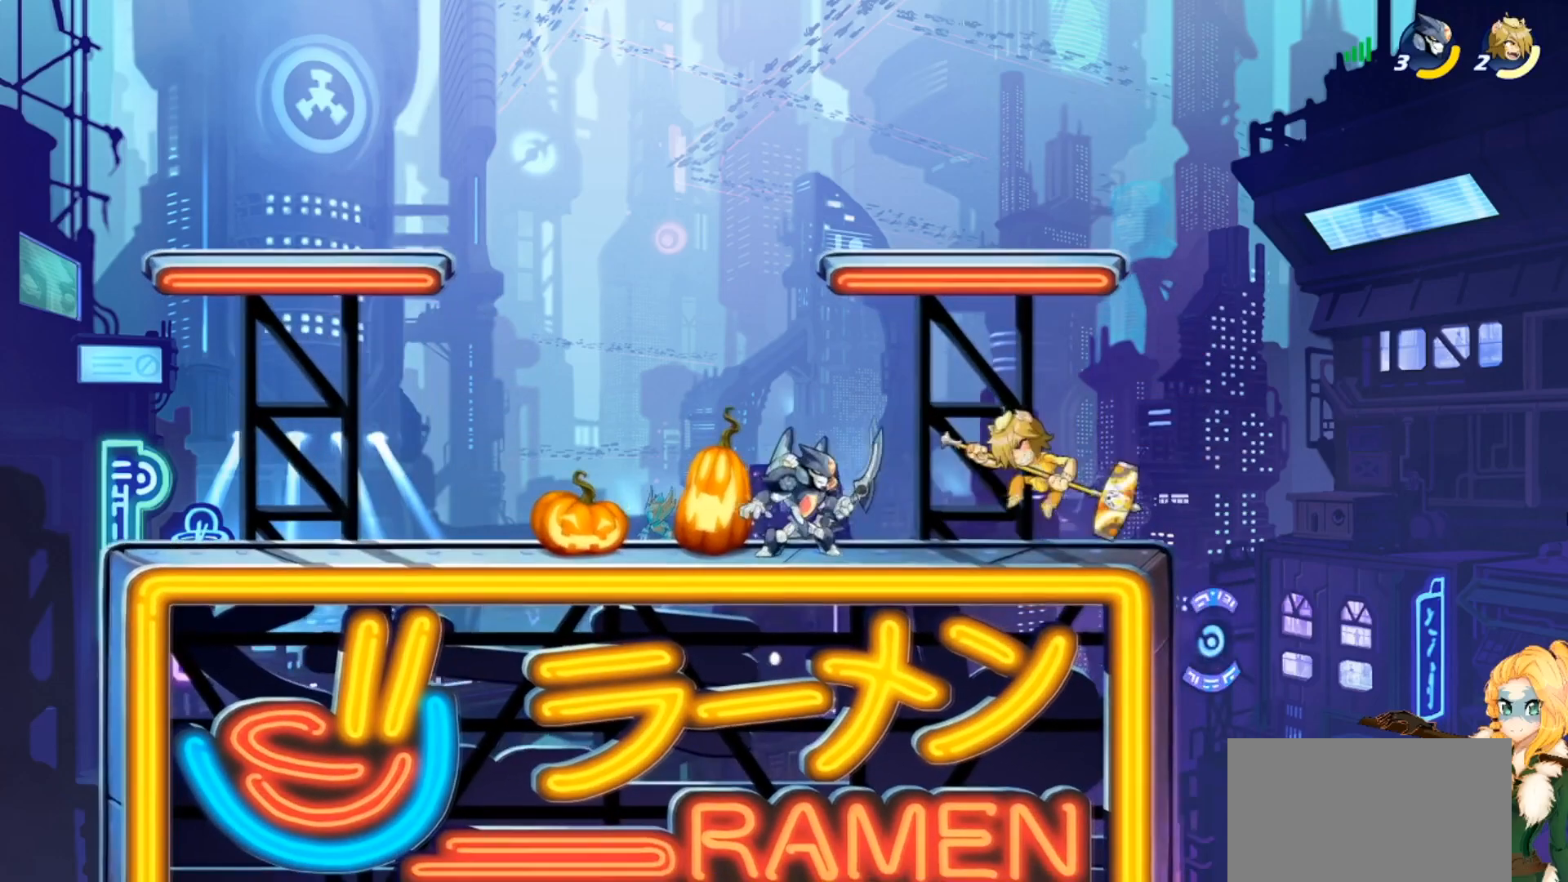
{"buttons": [], "left_stick": "right", "events": [[100, "SQUARE", "down"], [100, "left_stick", "right"], [200, "SQUARE", "up"], [300, "SQUARE", "down"], [400, "SQUARE", "up"]]}
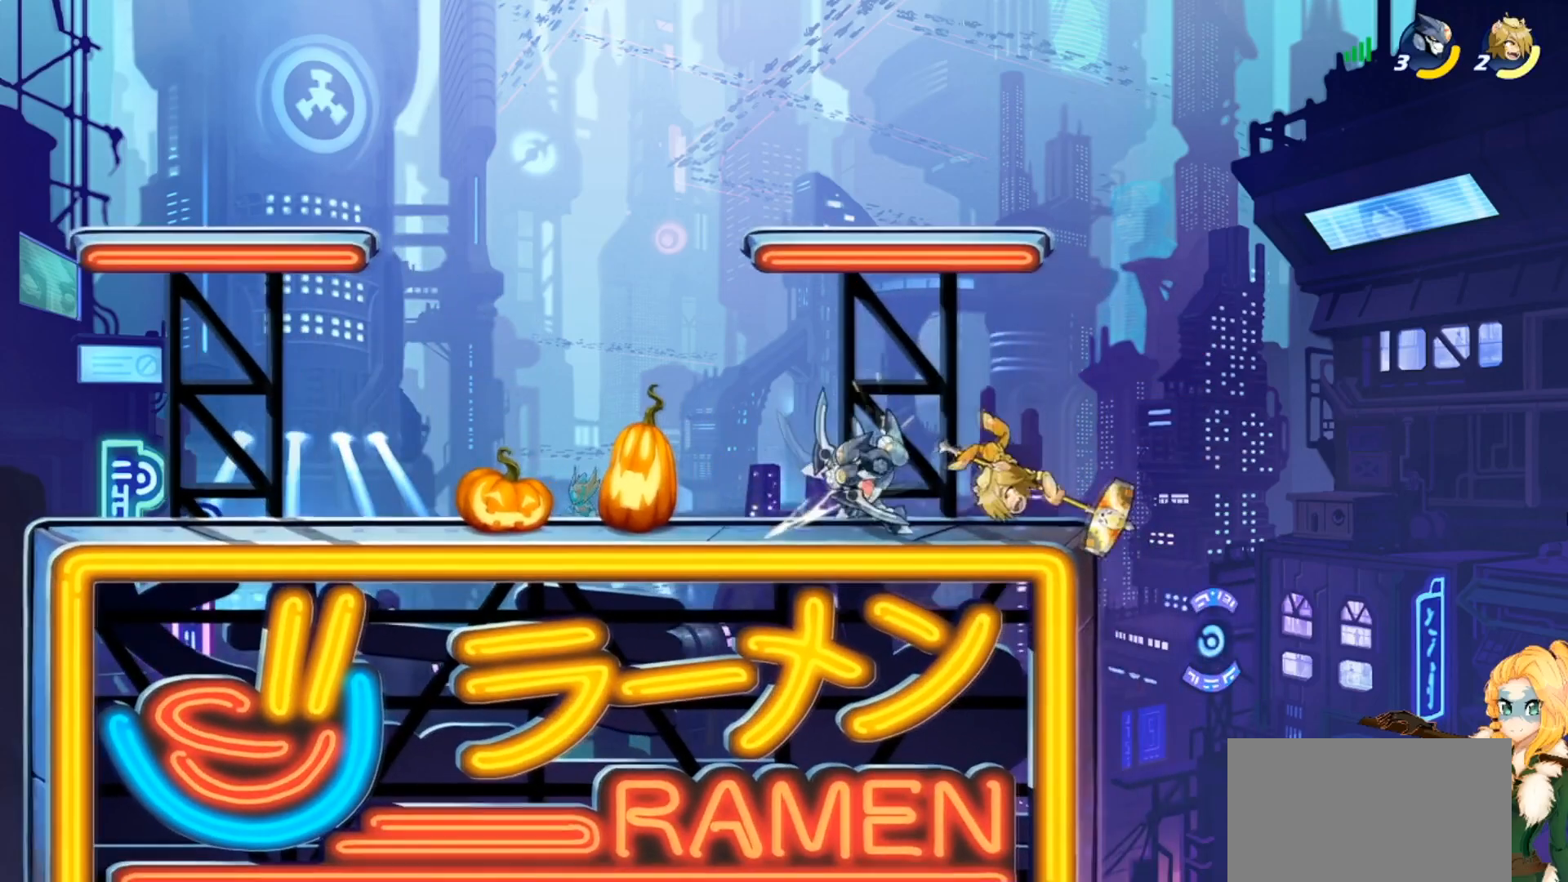
{"buttons": [], "left_stick": "center", "events": [[134, "left_stick", "down-right"], [251, "SQUARE", "down"], [284, "L3", "down"], [334, "SQUARE", "up"], [384, "L3", "up"], [451, "left_stick", "center"]]}
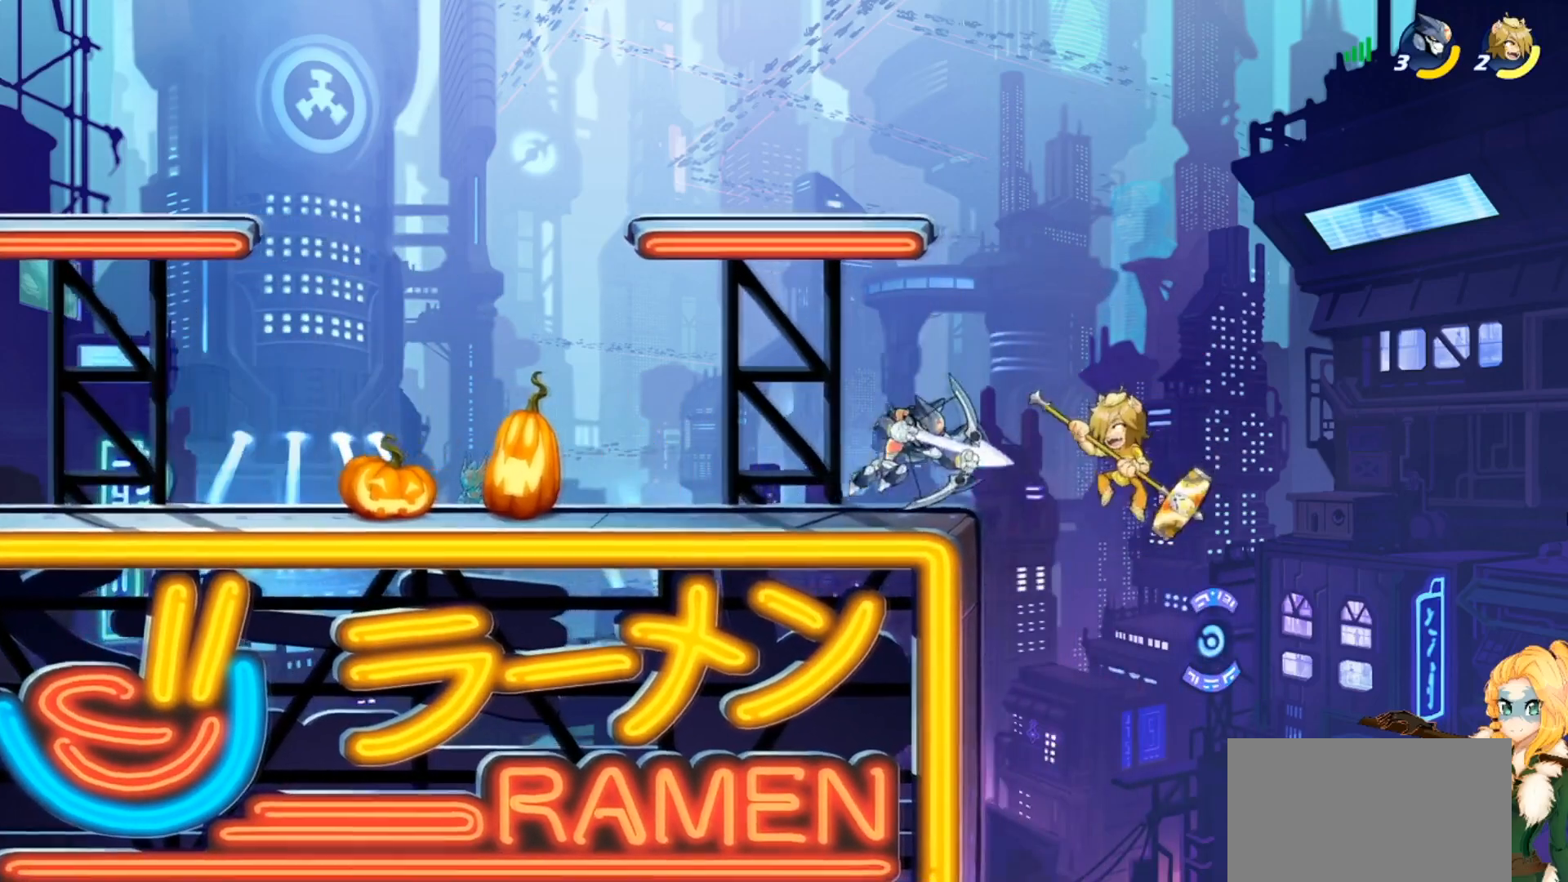
{"buttons": ["CROSS"], "left_stick": "up", "events": [[217, "CROSS", "down"], [233, "SQUARE", "down"], [334, "SQUARE", "up"], [350, "CROSS", "up"], [367, "left_stick", "up-right"], [400, "CROSS", "down"], [400, "SQUARE", "down"], [500, "SQUARE", "up"], [500, "left_stick", "up"]]}
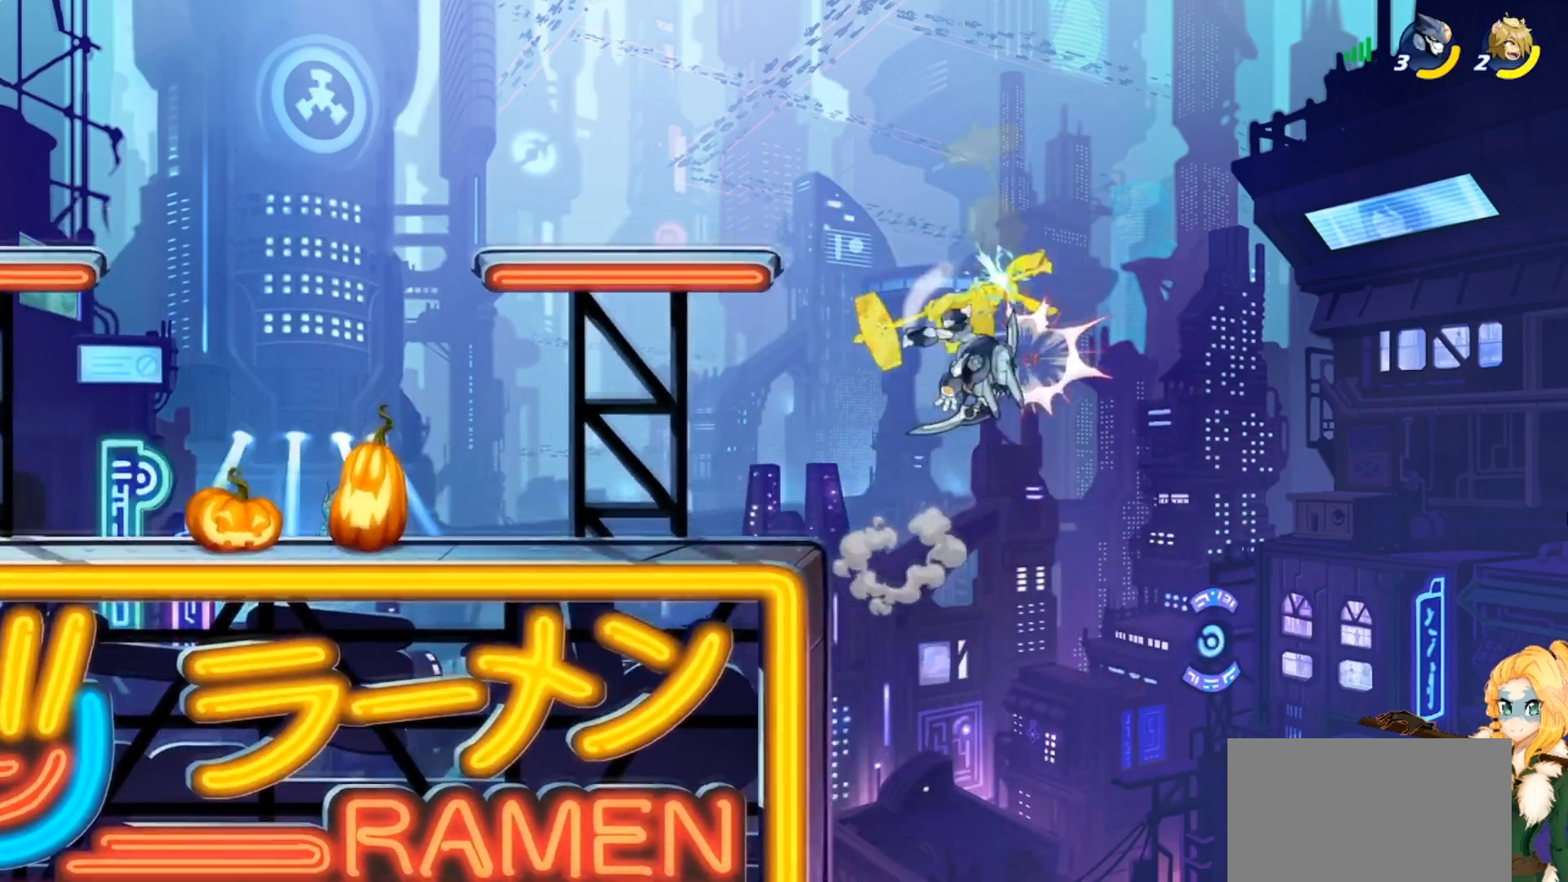
{"buttons": [], "left_stick": "up-left", "events": [[17, "CROSS", "up"], [17, "left_stick", "up-left"], [84, "CROSS", "down"], [84, "SQUARE", "down"], [201, "CROSS", "up"], [201, "SQUARE", "up"]]}
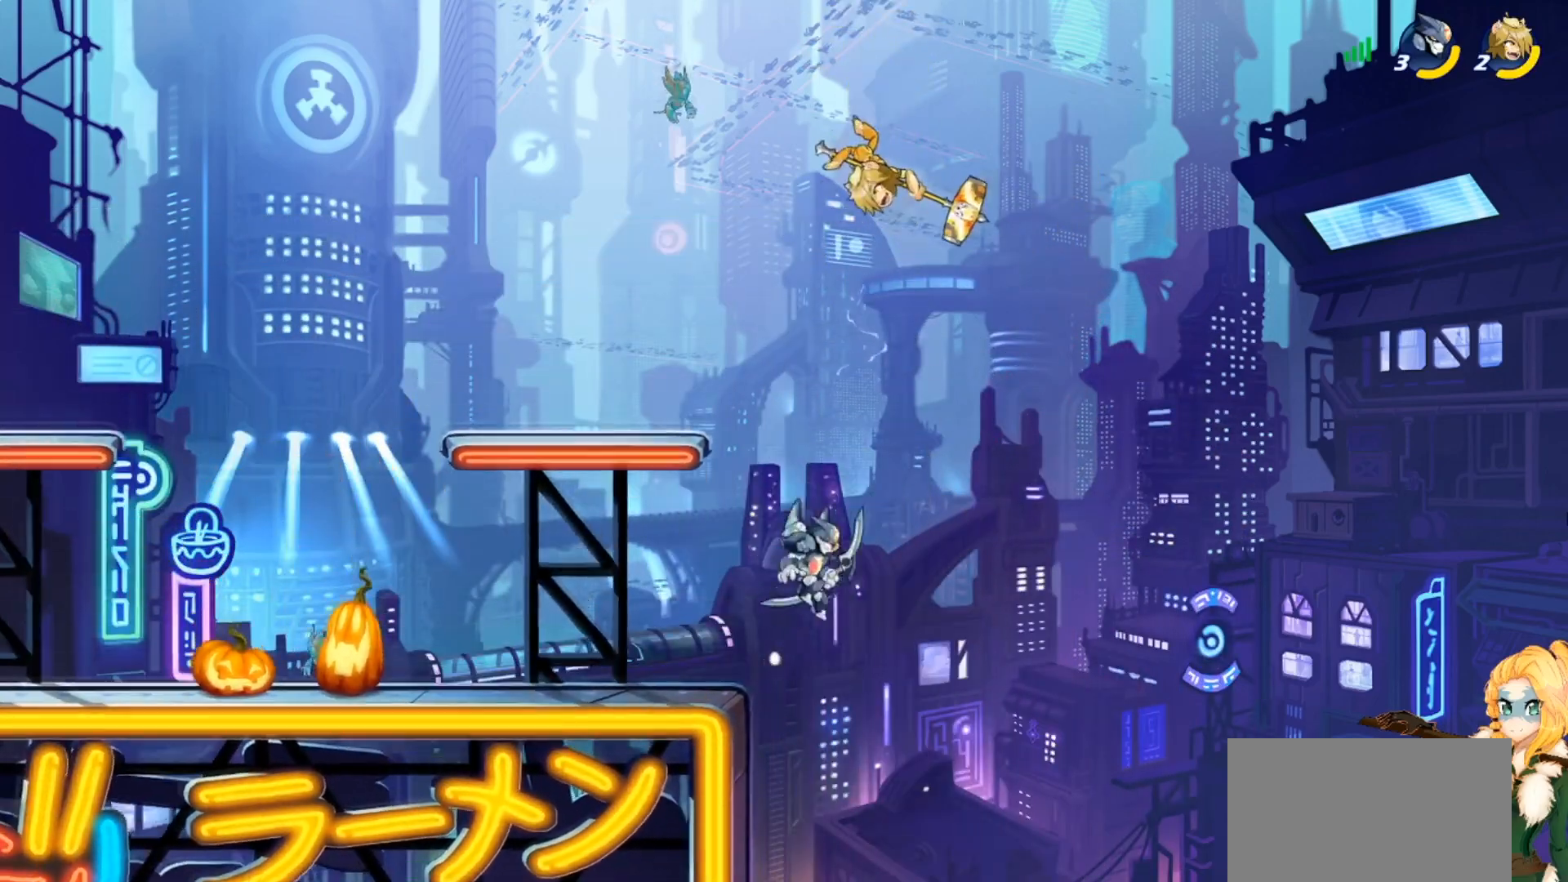
{"buttons": [], "left_stick": "down-right", "events": [[17, "CROSS", "down"], [117, "CROSS", "up"], [200, "left_stick", "down-left"], [317, "left_stick", "down-right"]]}
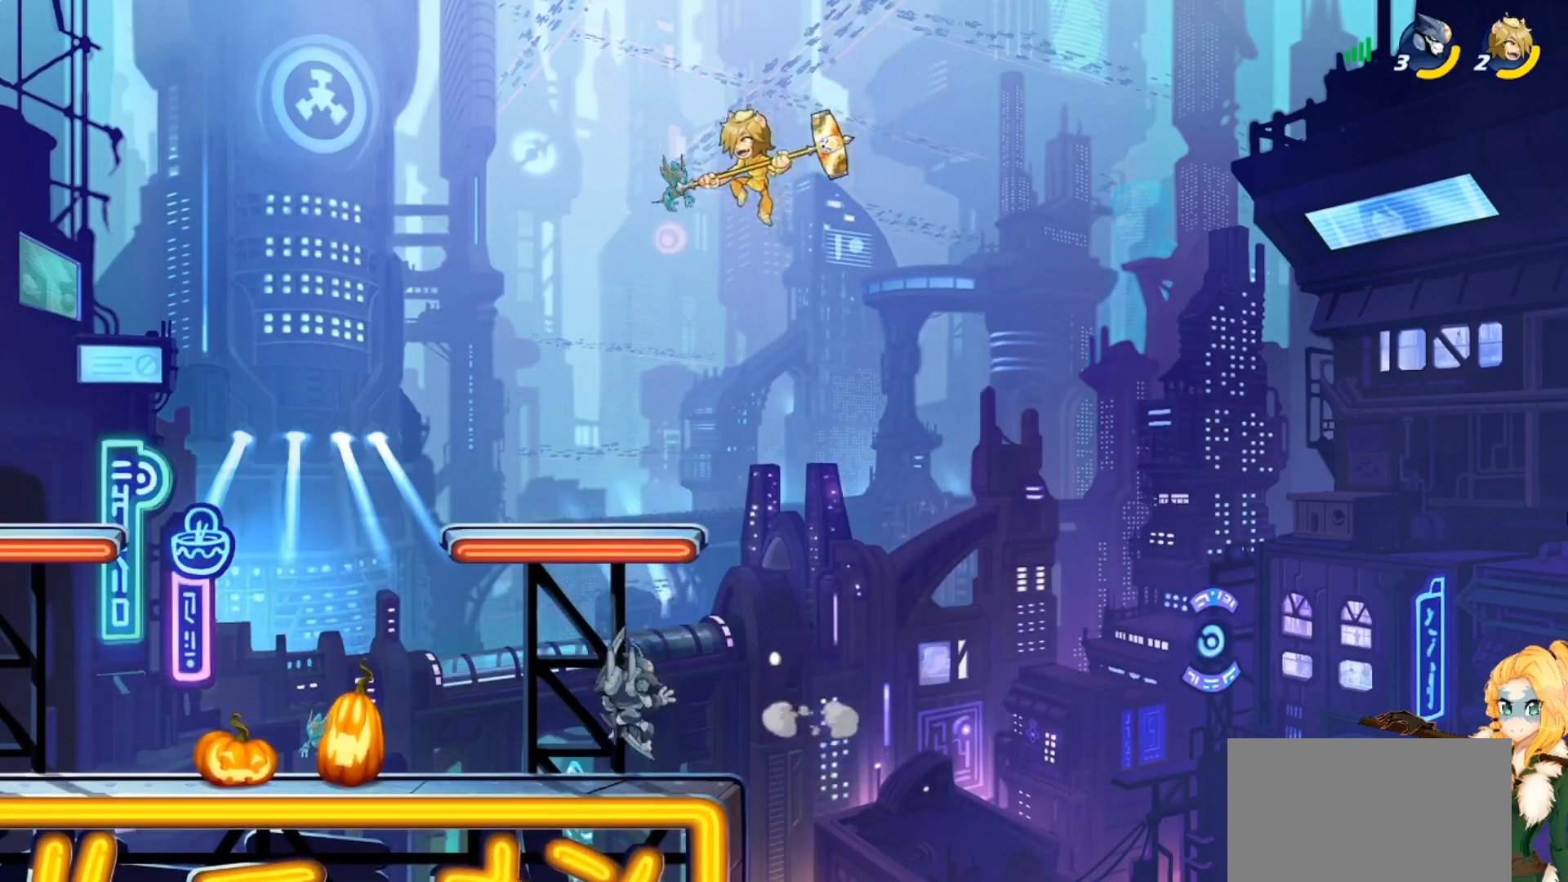
{"buttons": ["CIRCLE"], "left_stick": "up-left", "events": [[117, "CROSS", "down"], [184, "left_stick", "up-left"], [234, "CROSS", "up"], [251, "CIRCLE", "down"], [351, "CIRCLE", "up"], [417, "CIRCLE", "down"]]}
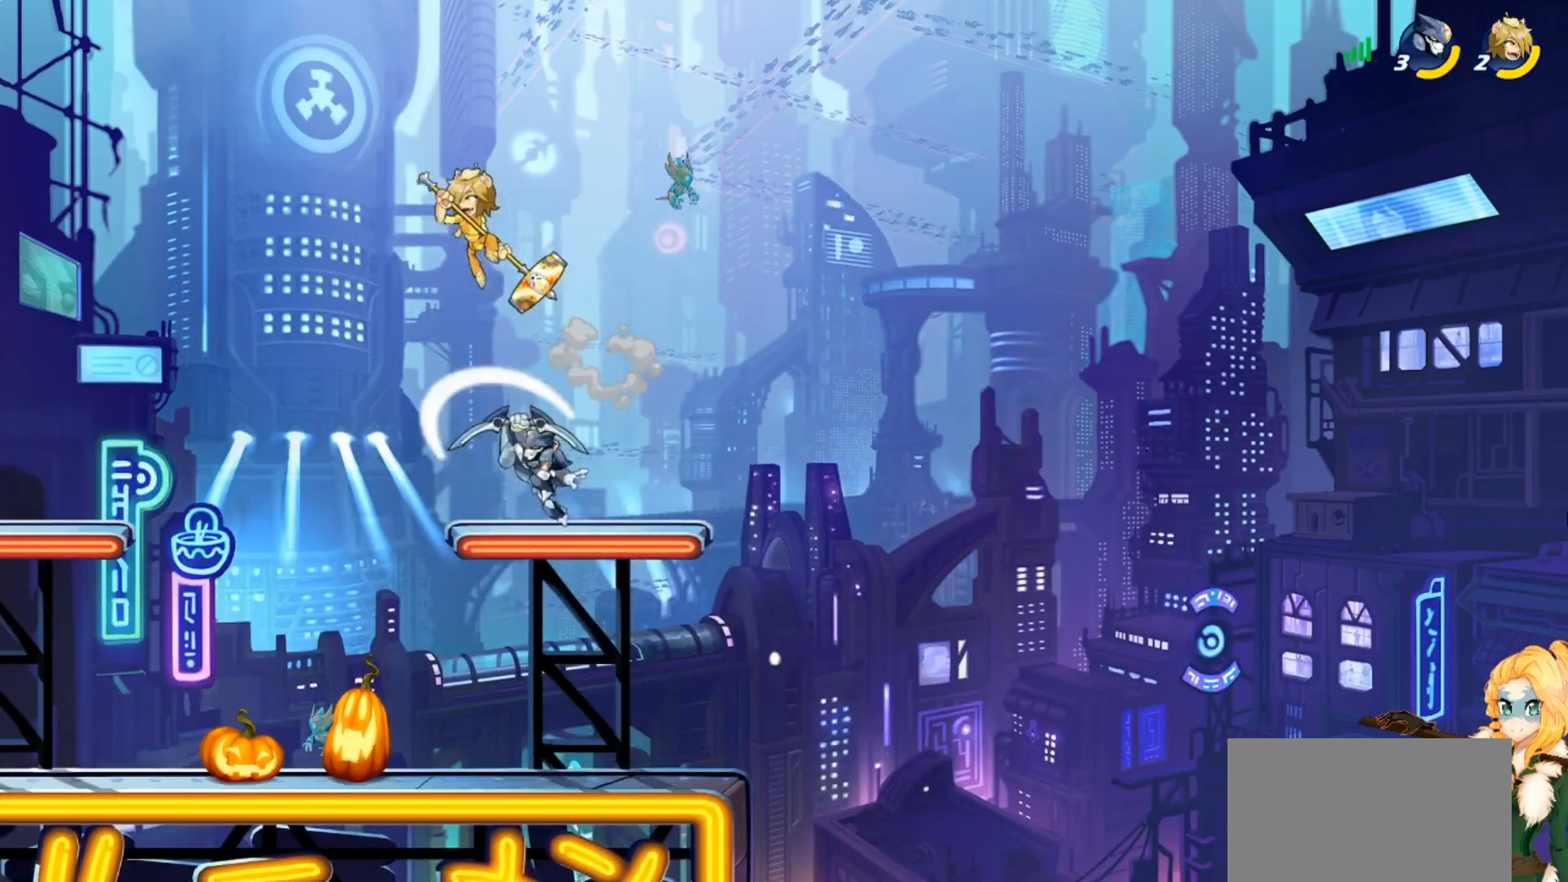
{"buttons": ["R2"], "left_stick": "up-left", "events": [[33, "CIRCLE", "up"], [133, "CIRCLE", "down"], [233, "CIRCLE", "up"], [367, "CROSS", "down"], [417, "R2", "down"], [484, "CROSS", "up"]]}
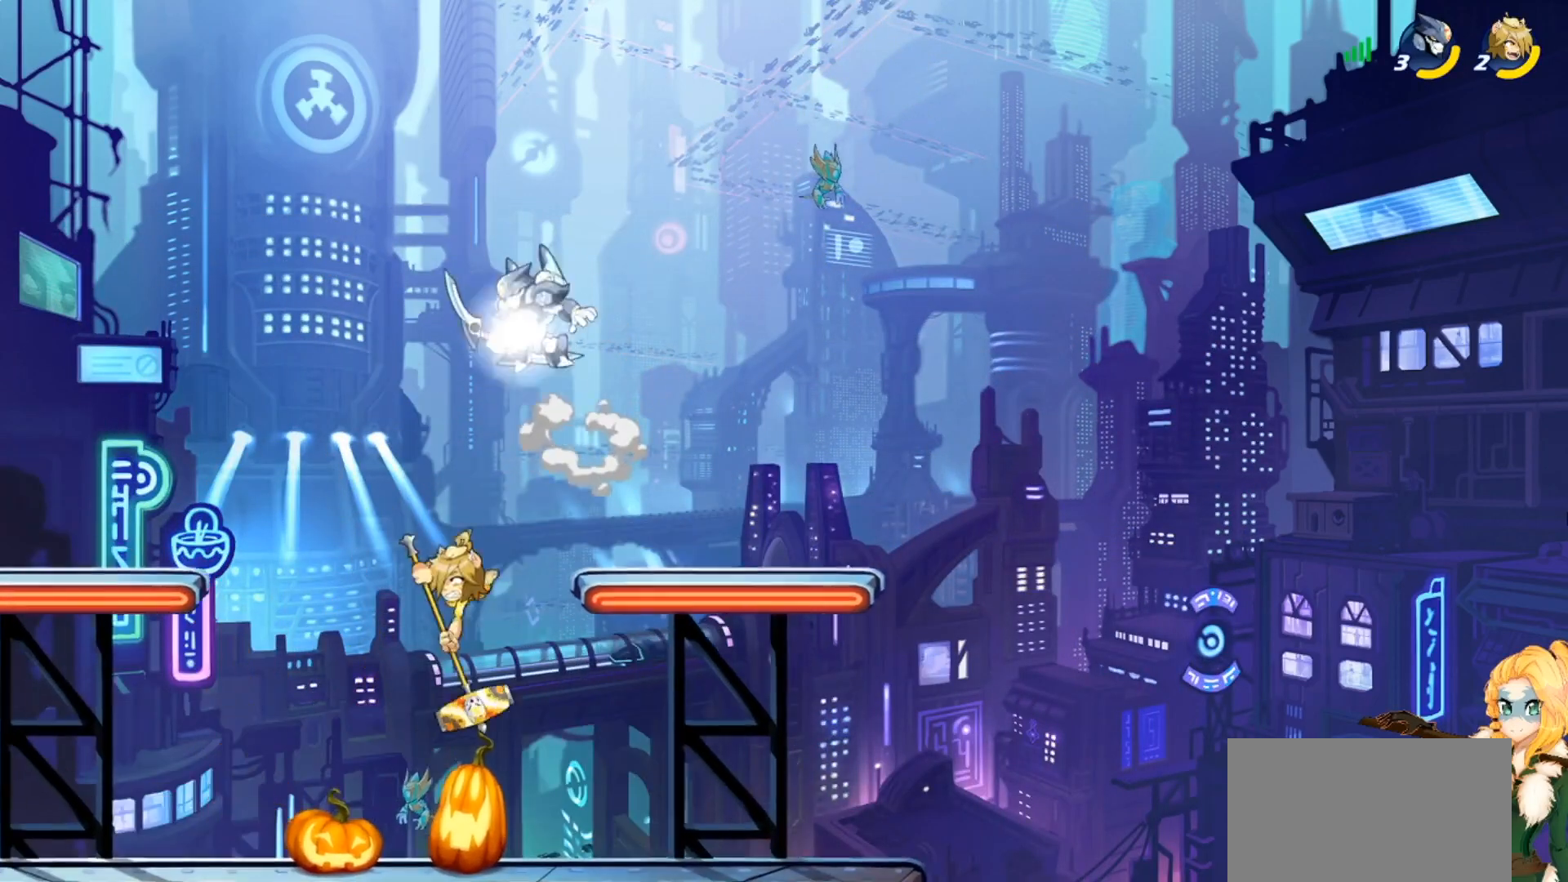
{"buttons": ["SQUARE"], "left_stick": "down-right", "events": [[34, "R2", "up"], [100, "left_stick", "right"], [251, "left_stick", "down-left"], [484, "SQUARE", "down"], [484, "left_stick", "down-right"]]}
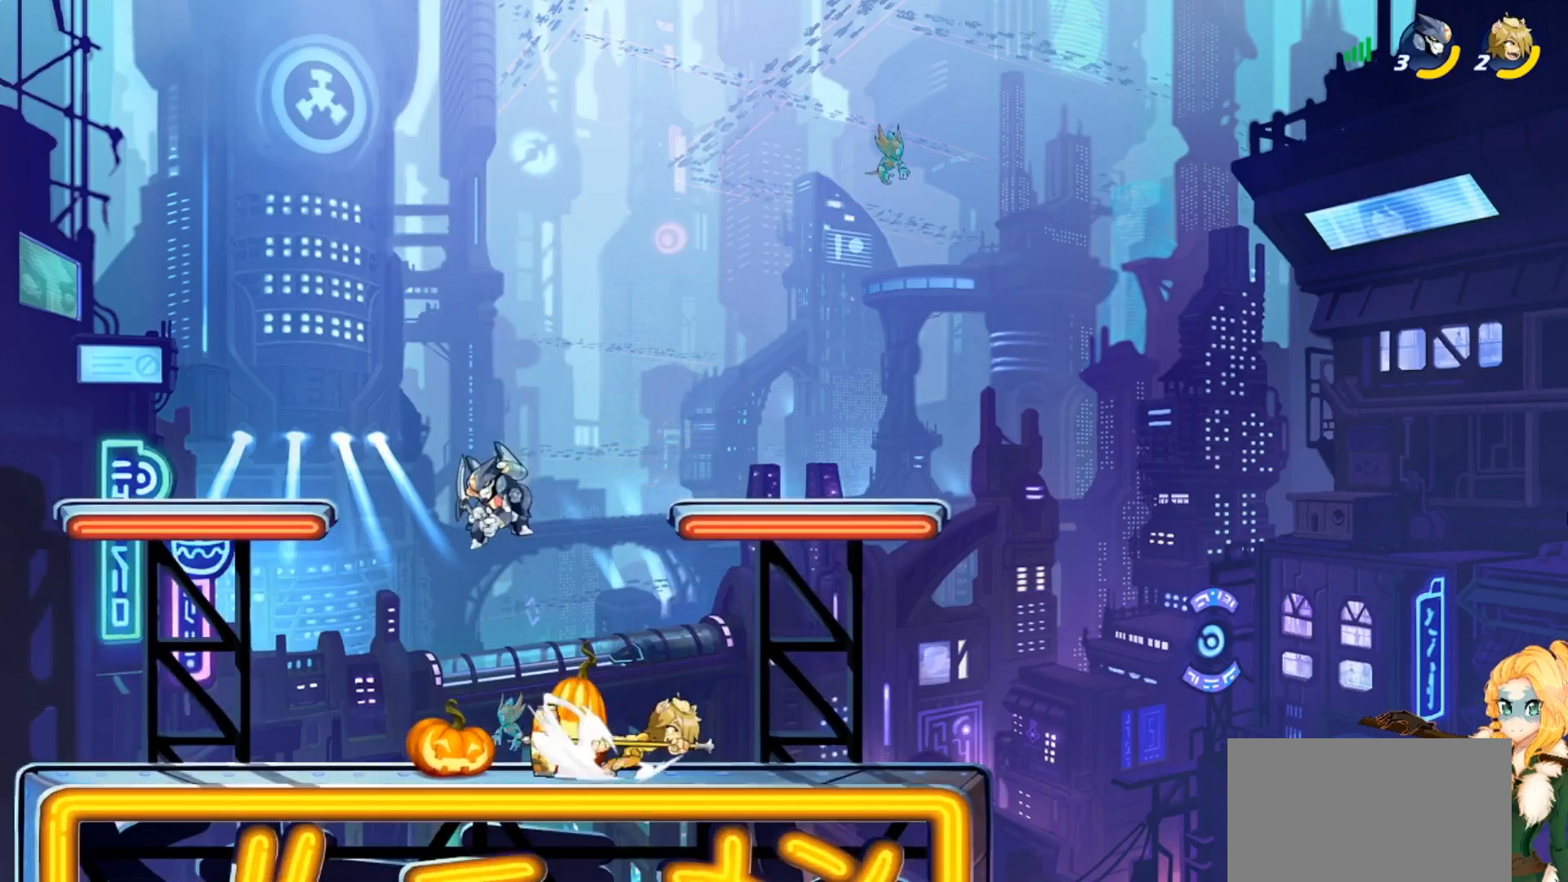
{"buttons": [], "left_stick": "left", "events": [[67, "SQUARE", "up"], [150, "SQUARE", "down"], [267, "SQUARE", "up"], [334, "left_stick", "left"]]}
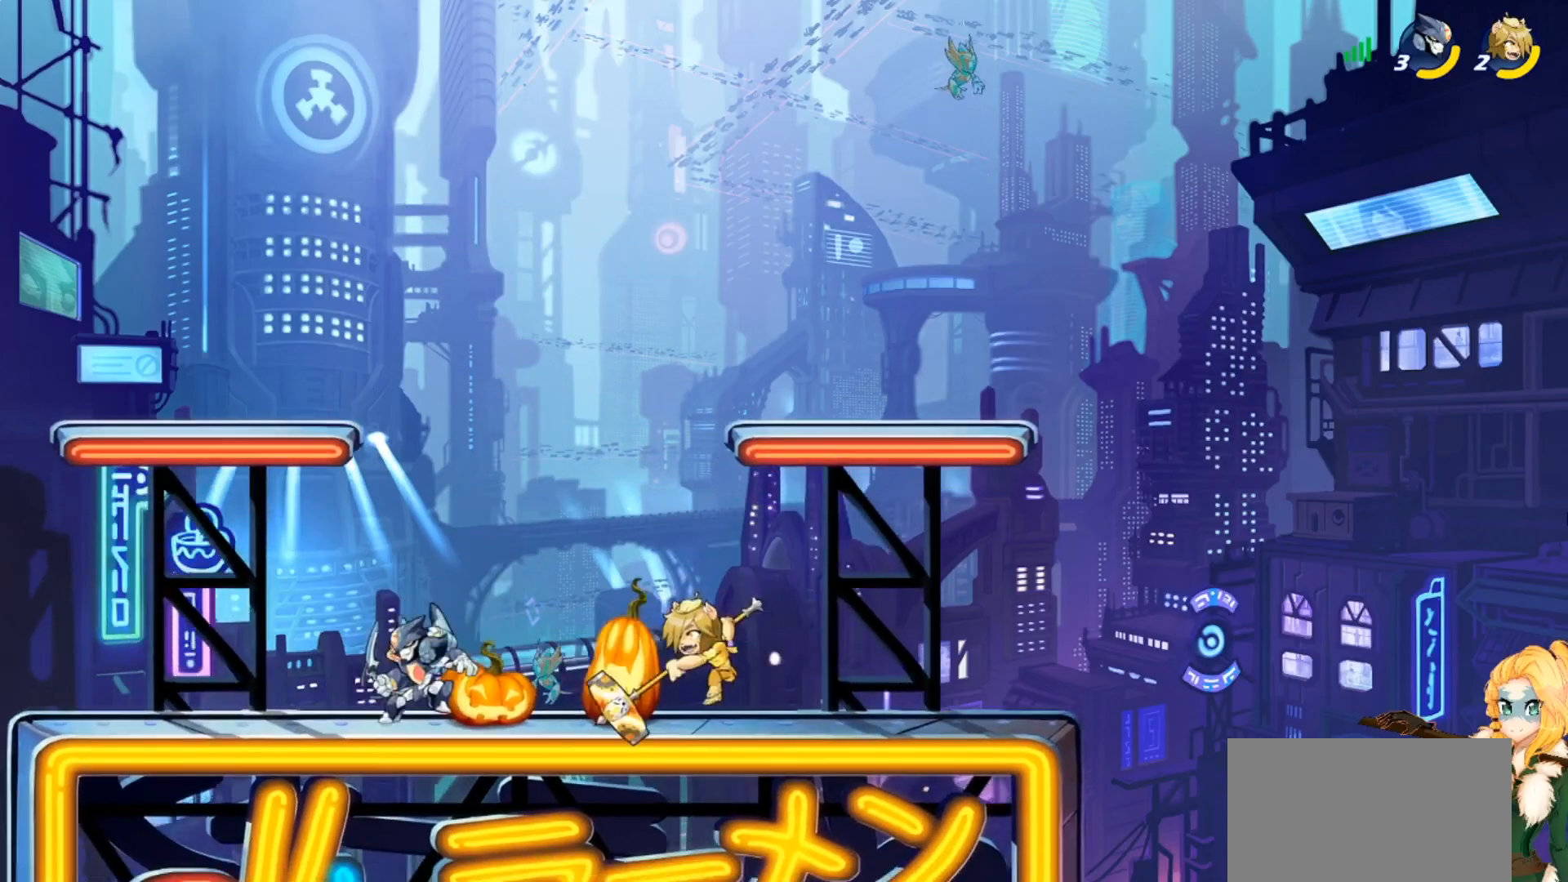
{"buttons": [], "left_stick": "down", "events": [[84, "CROSS", "down"], [184, "left_stick", "up"], [217, "CROSS", "up"], [317, "left_stick", "down-left"], [484, "left_stick", "down"]]}
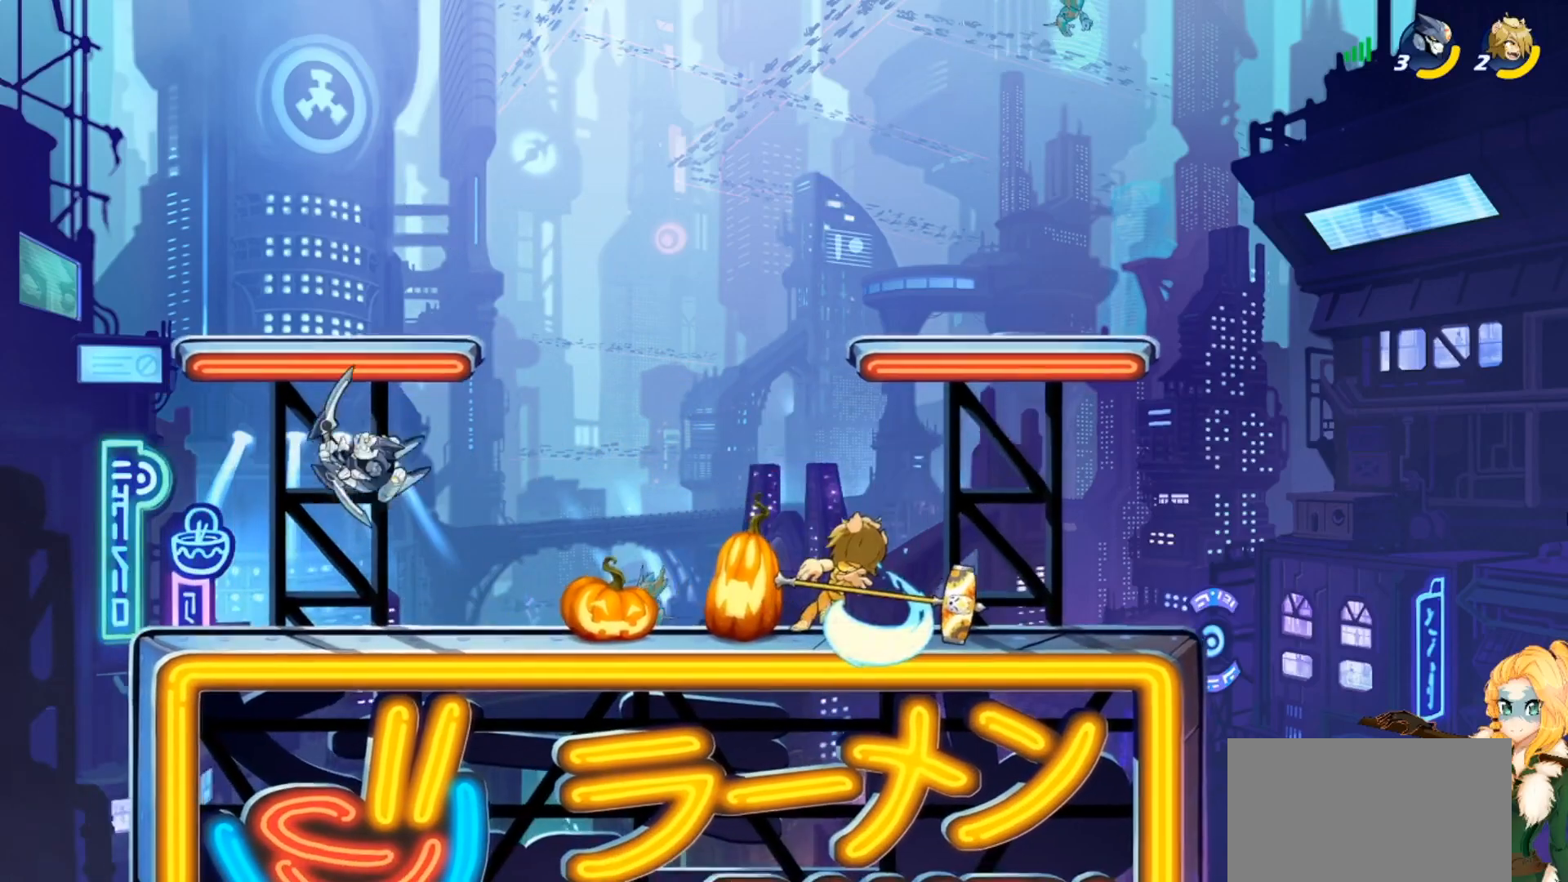
{"buttons": [], "left_stick": "left", "events": [[17, "left_stick", "down-right"], [250, "R2", "down"], [250, "left_stick", "right"], [317, "R2", "up"], [467, "left_stick", "left"]]}
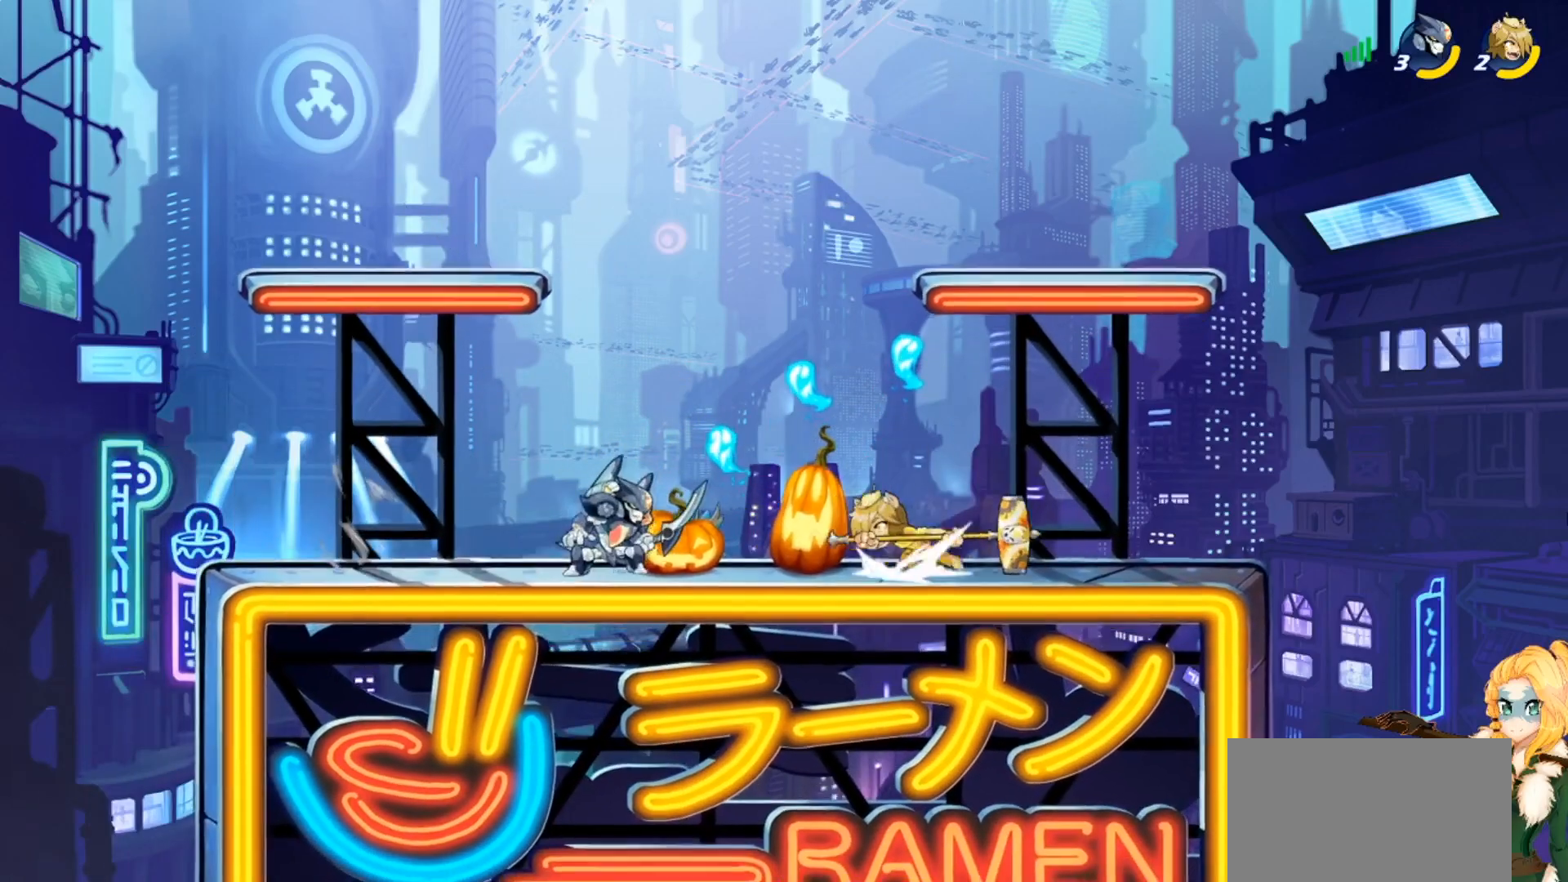
{"buttons": [], "left_stick": "right", "events": [[34, "R2", "down"], [151, "R2", "up"], [434, "left_stick", "right"]]}
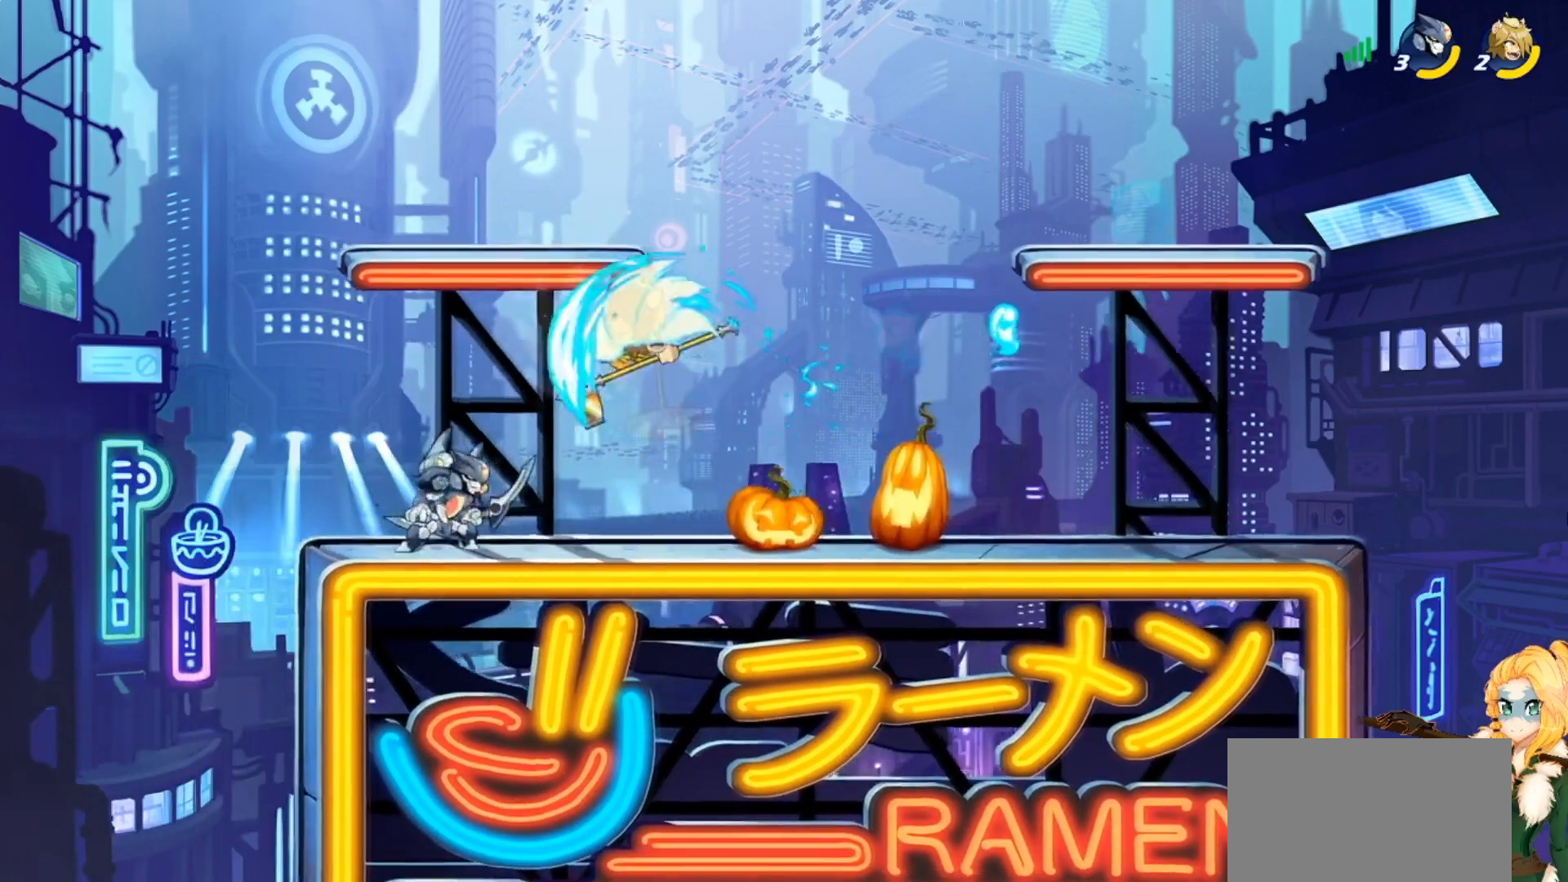
{"buttons": [], "left_stick": "left", "events": [[83, "R2", "down"], [183, "R2", "up"], [300, "left_stick", "left"], [367, "SQUARE", "down"], [450, "SQUARE", "up"]]}
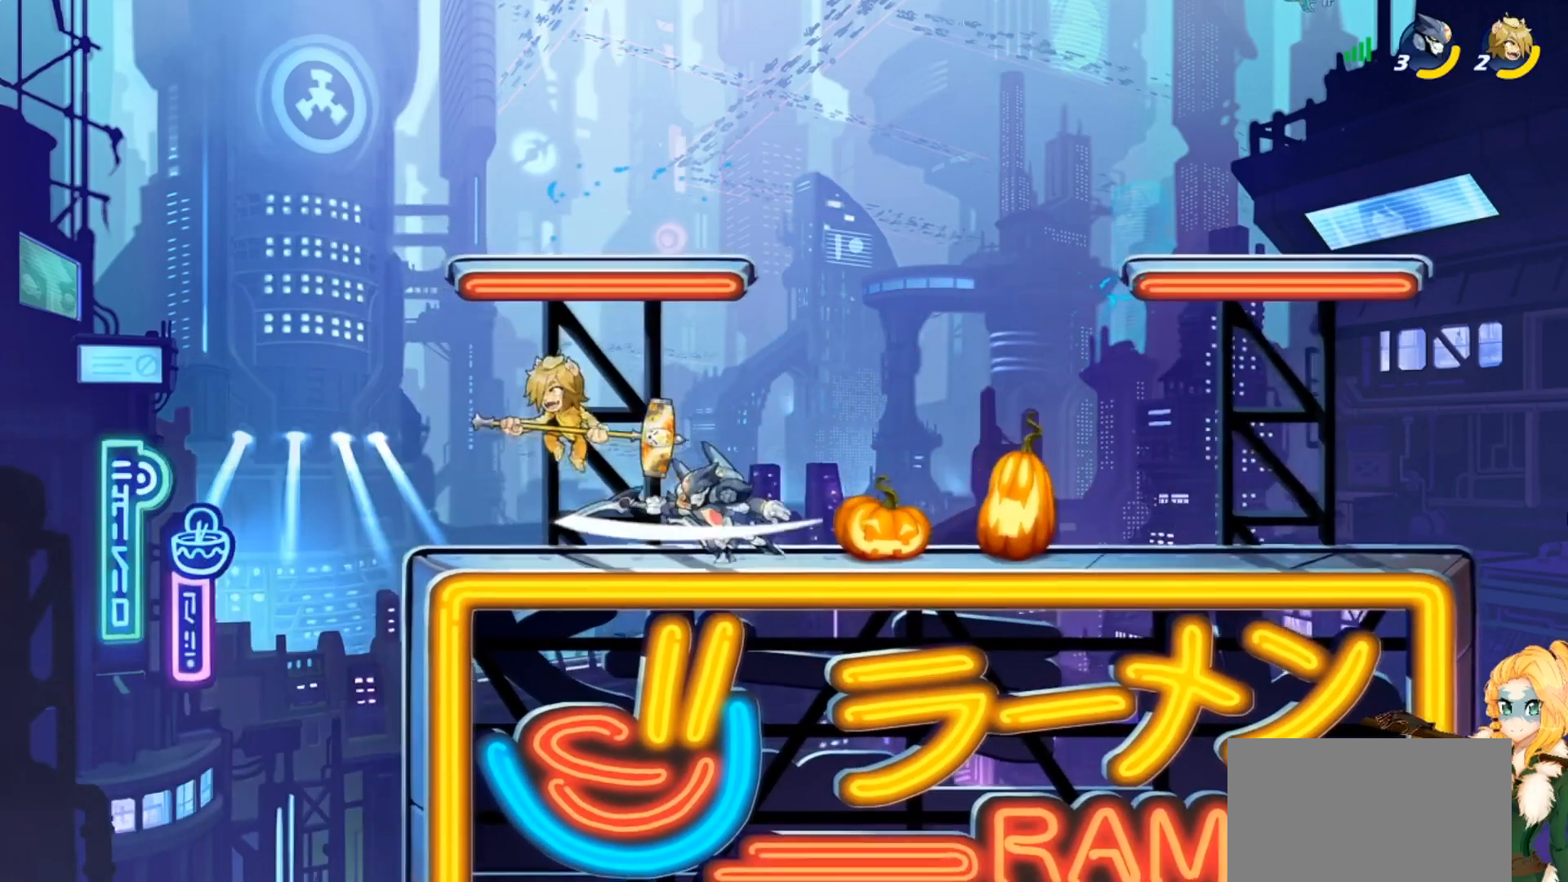
{"buttons": [], "left_stick": "left", "events": [[50, "SQUARE", "down"], [134, "SQUARE", "up"]]}
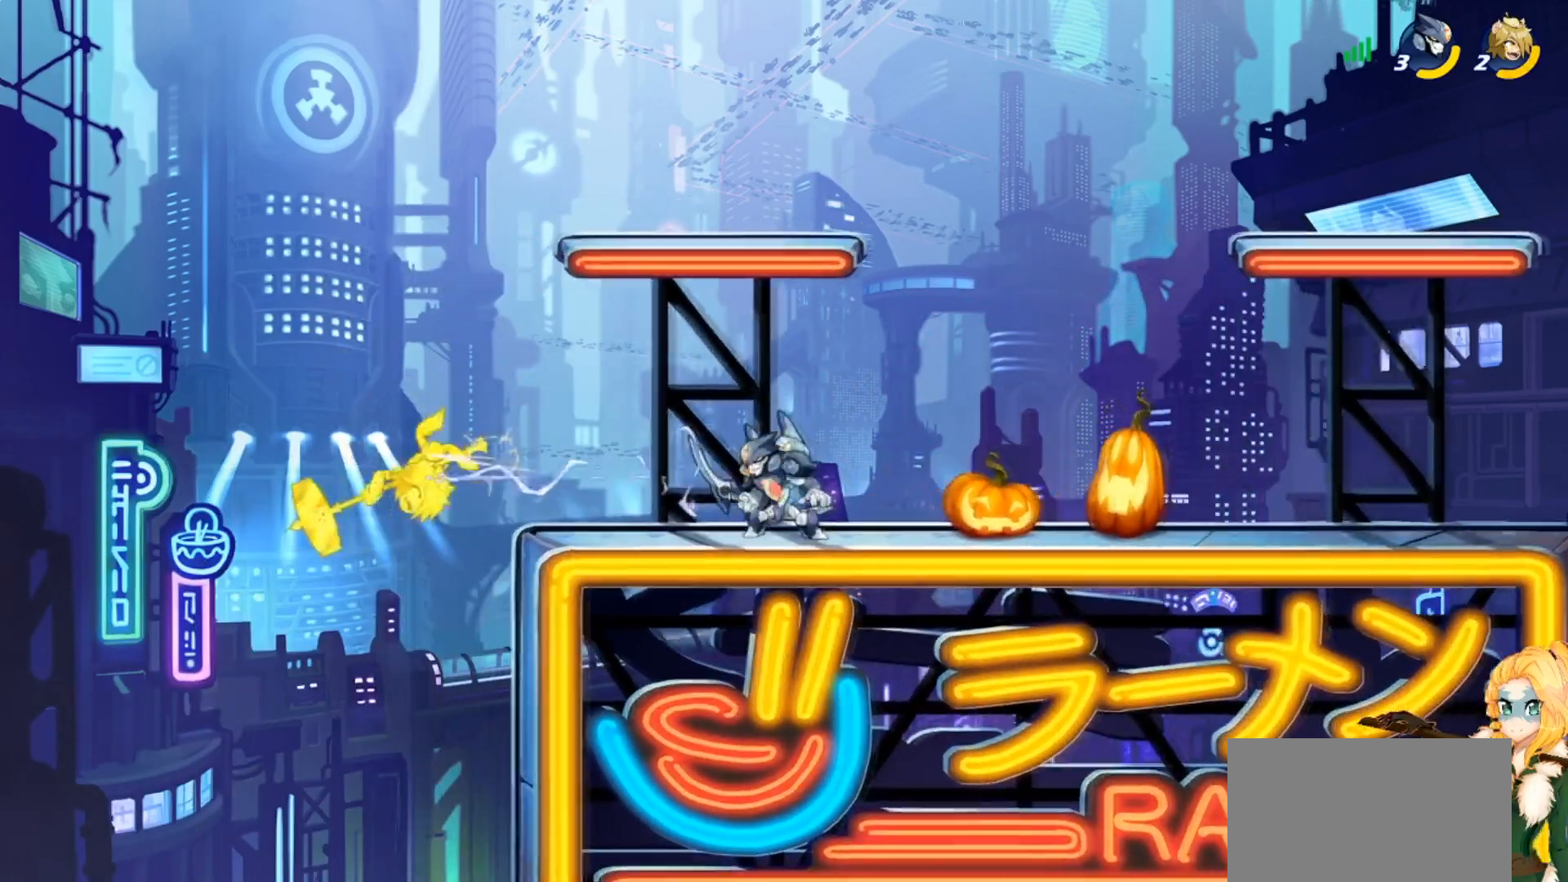
{"buttons": [], "left_stick": "down", "events": [[83, "left_stick", "right"], [200, "left_stick", "up-right"], [250, "CROSS", "down"], [367, "CROSS", "up"], [400, "left_stick", "down-right"], [467, "left_stick", "down"]]}